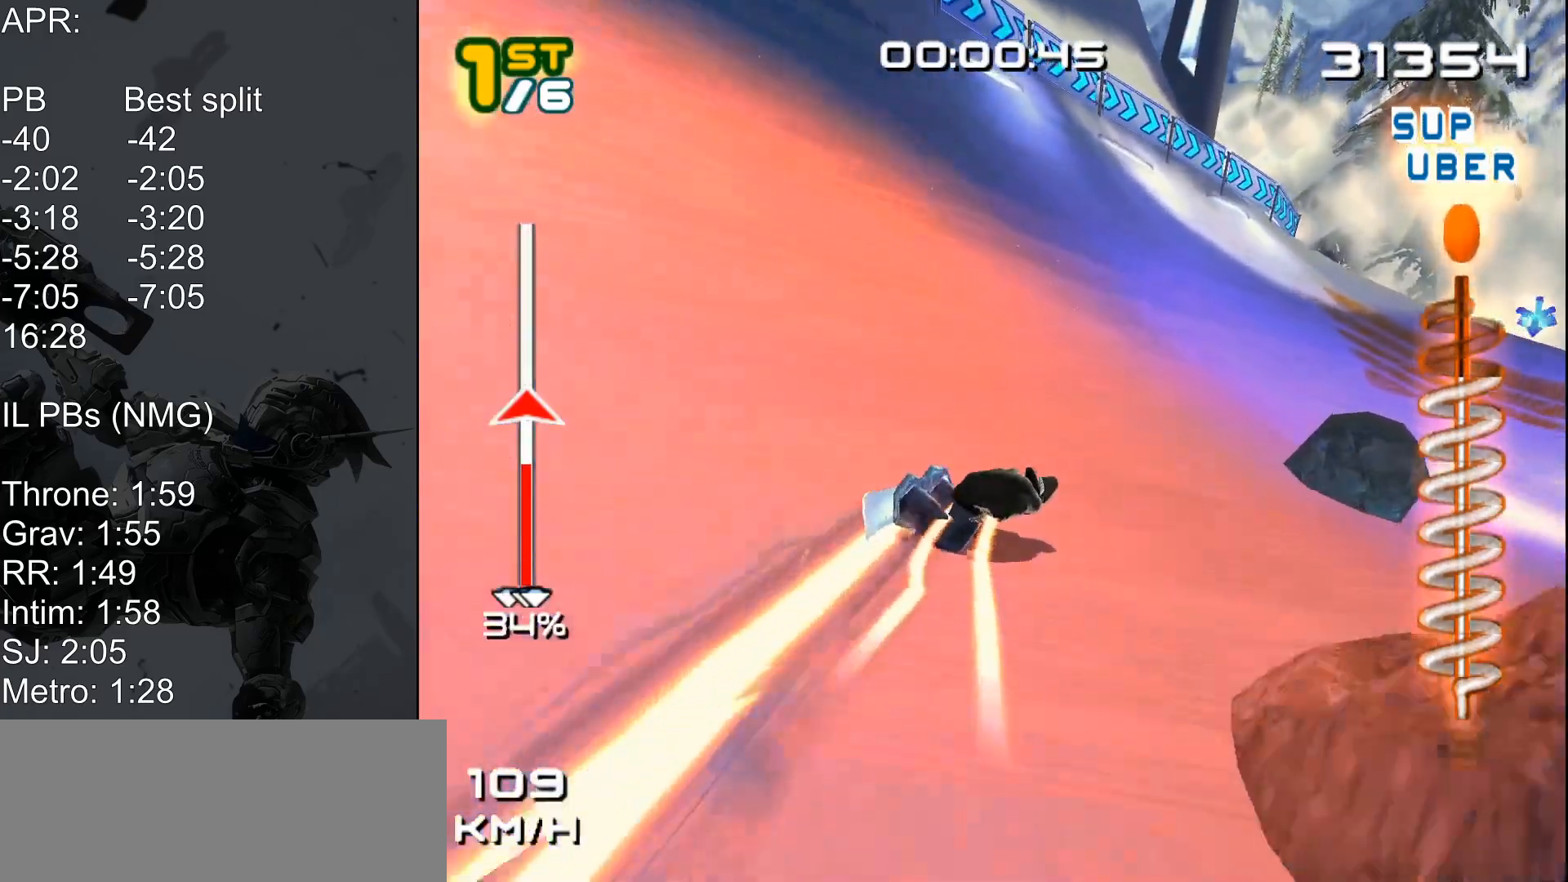
Gameplay with keyboard; each line is a JSON object with the keys held at the frame after it. "events" lists presses ("down") and releases ("up") of ".", "/", "0", "1", "2", "3", "4", "5", "6", "7", "8", "9", "a", "alt_l", "alt_r", "b", "backslash", "backspace", "c", "caps_lock", "comma", "ctrl_l", "ctrl_r", "d", "down", "e", "equals", "escape", "f", "f1", "f10", "f11", "f12", "f2", "f3", "f4", "f5", "f6", "f7", "f8", "f9", "g", "h", "i", "j", "k", "l", "lbracket", "left", "m", "minus", "n", "o", "p", "q", "quote", "r", "rbracket", "return", "right", "s", "semicolon", "shift_l", "shift_r", "space", "super", "t", "tab", "tilde", "u", "up", "v", "w", "x", "y" and "z" between this image and that frame as [ms after this image, input, new state], when the widget could be followed in between. No other keys are recorded. Mouse input is not recorded.
{"keys": ["d", "shift_l", "w"], "events": []}
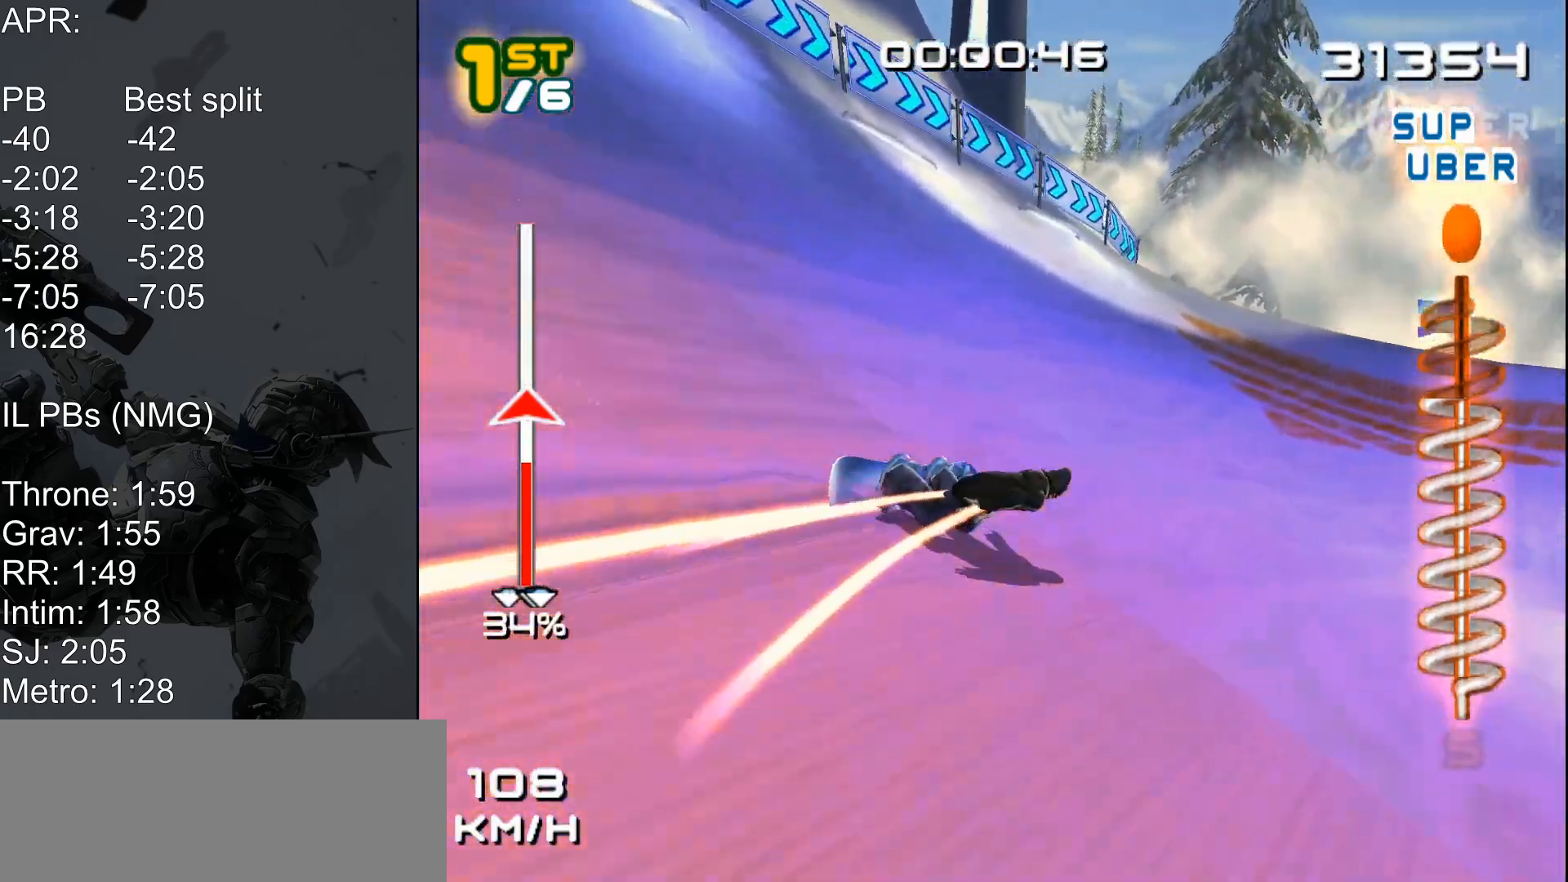
{"keys": ["d", "i", "shift_l", "space", "w"], "events": [[50, "i", "down"], [67, "space", "down"], [233, "d", "up"], [300, "d", "down"]]}
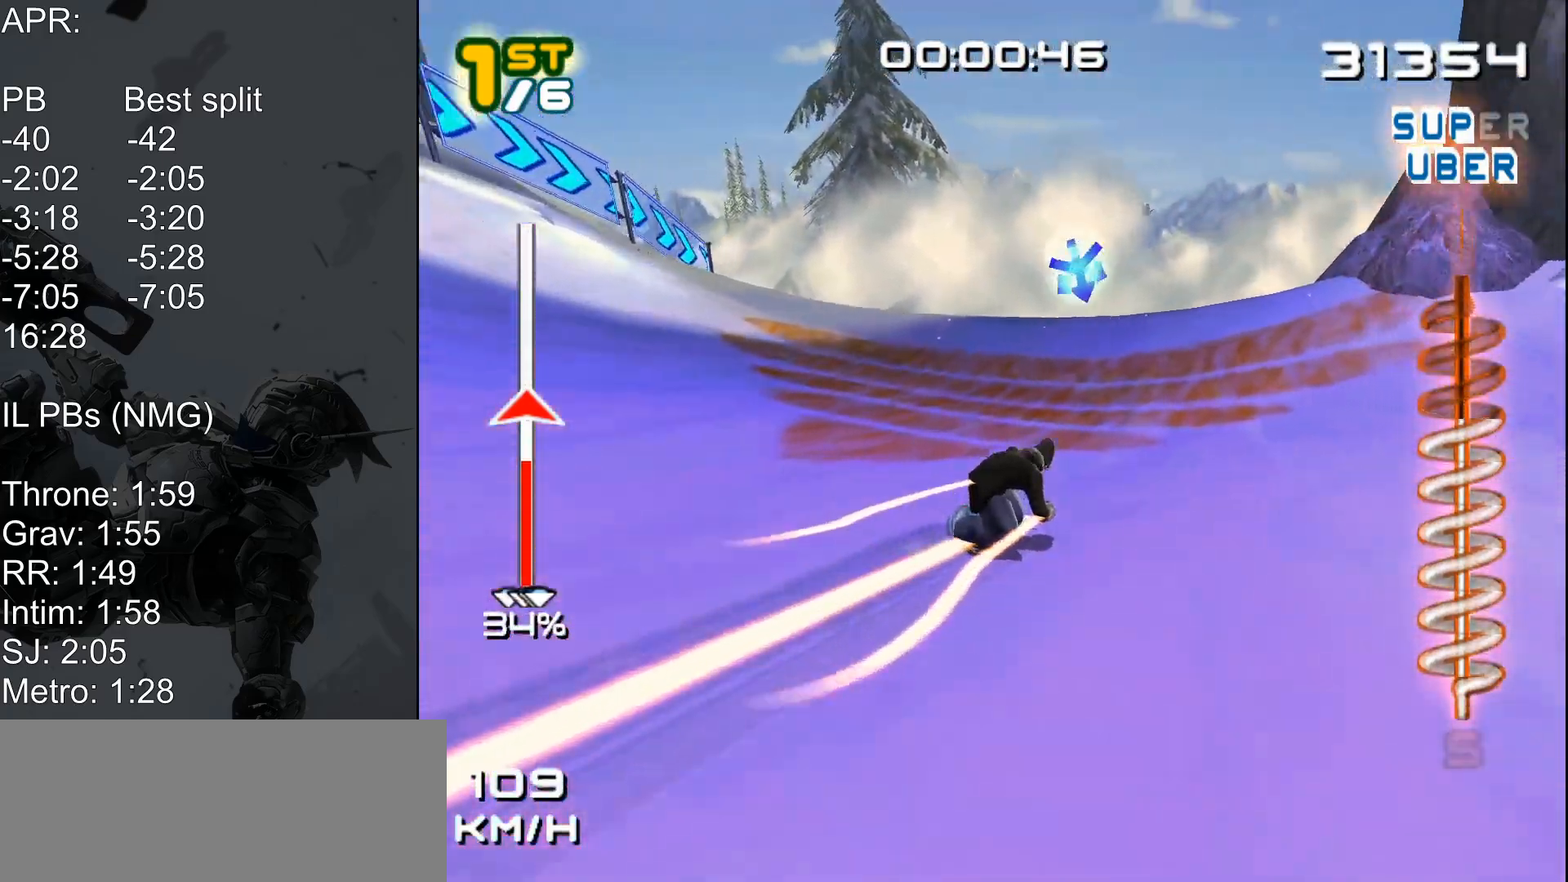
{"keys": ["2", "4", "i", "shift_l"], "events": [[183, "d", "up"], [183, "w", "up"], [250, "space", "up"], [283, "2", "down"], [283, "4", "down"]]}
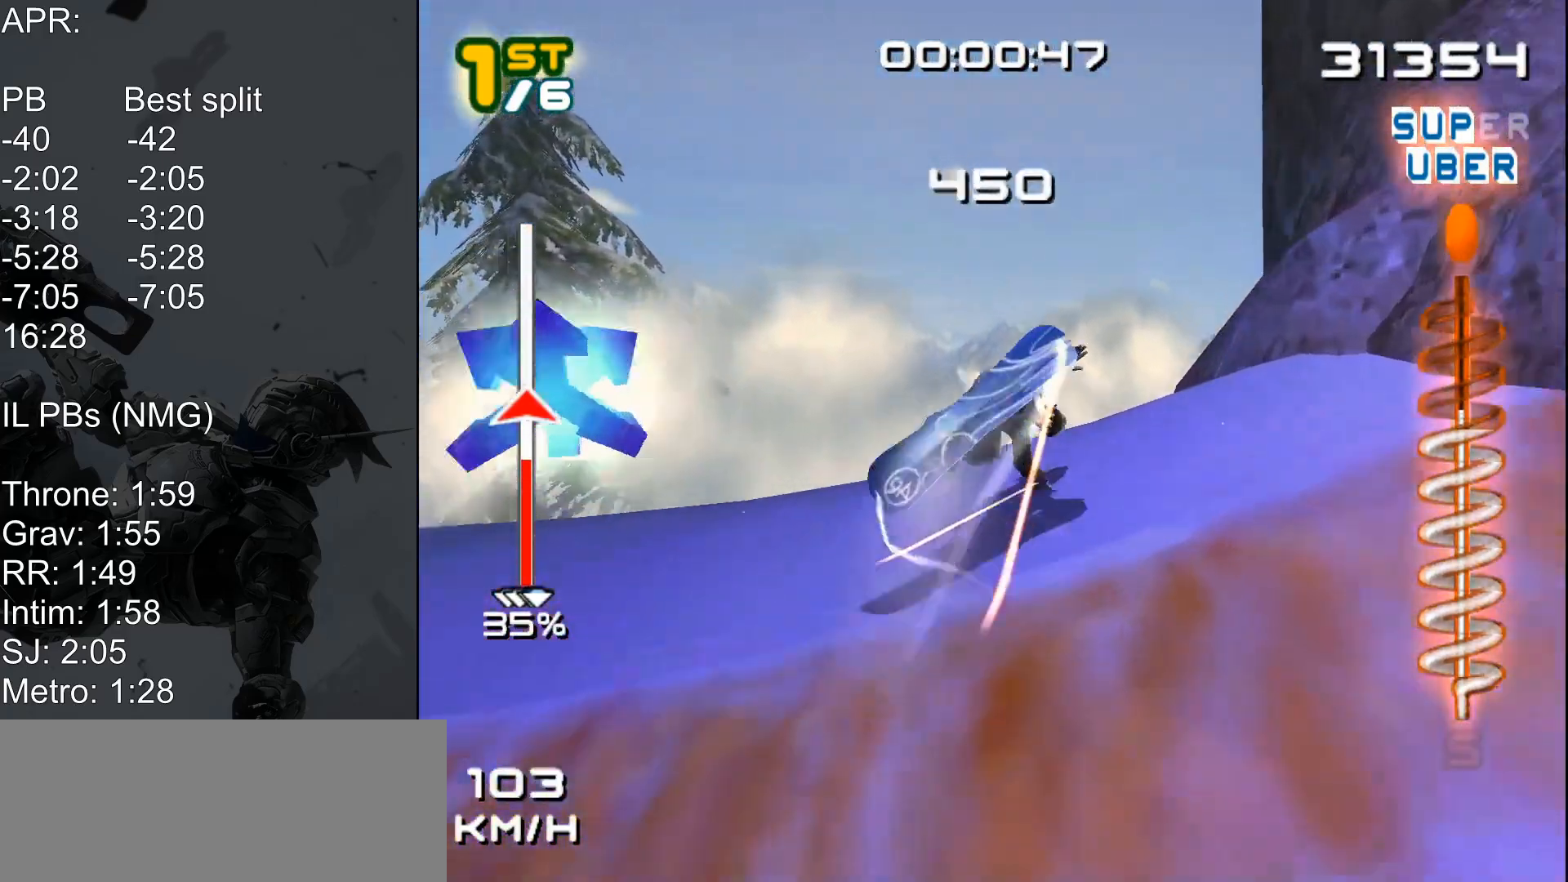
{"keys": ["2", "4", "i", "shift_l"], "events": []}
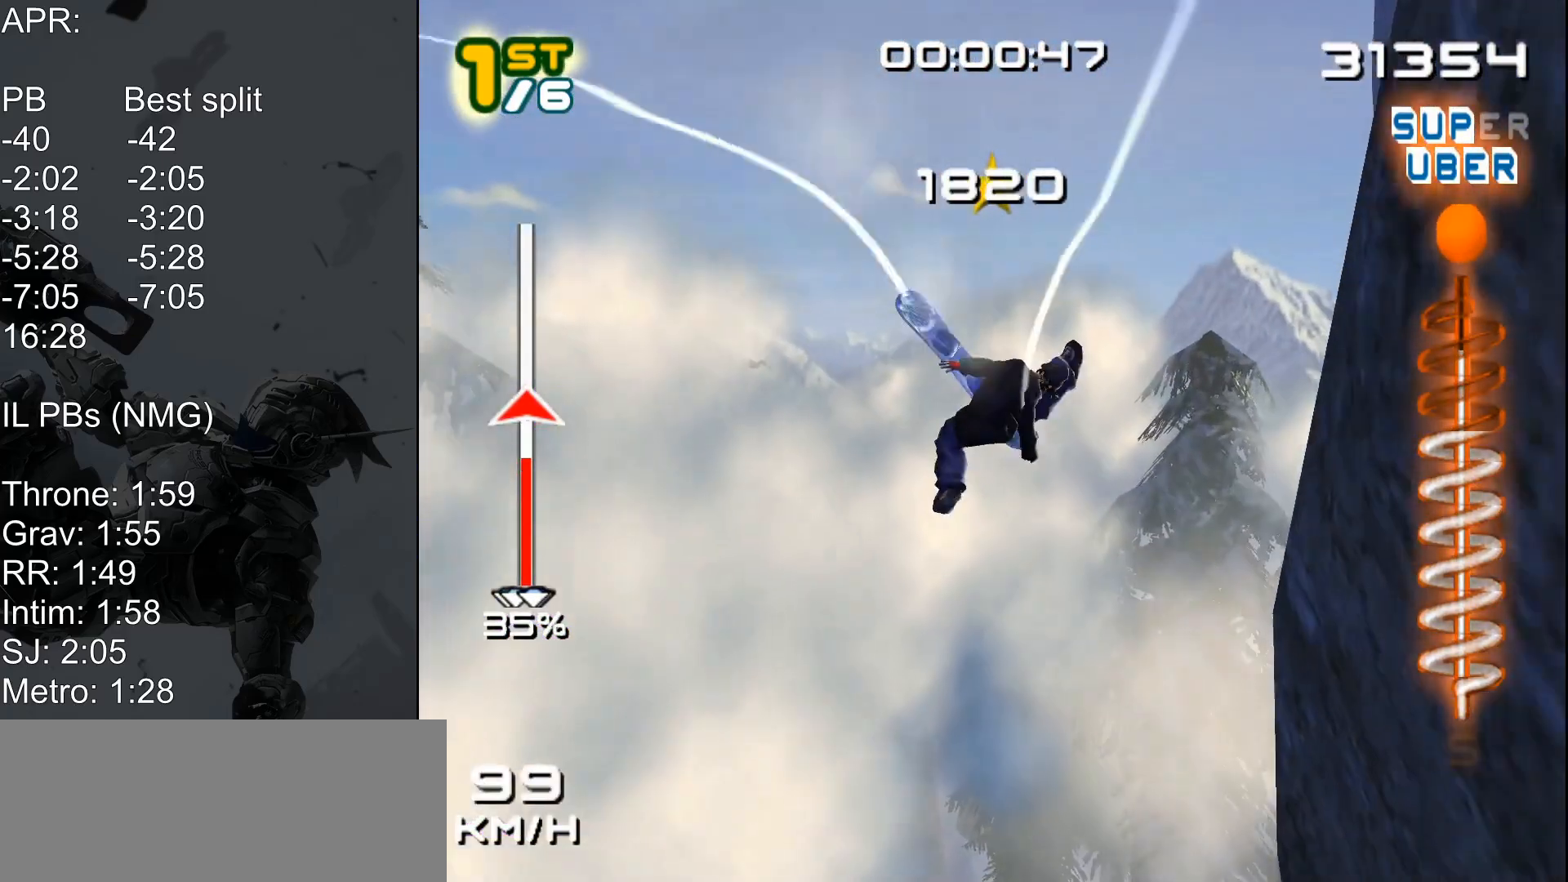
{"keys": ["2", "4", "shift_l"], "events": [[317, "i", "up"]]}
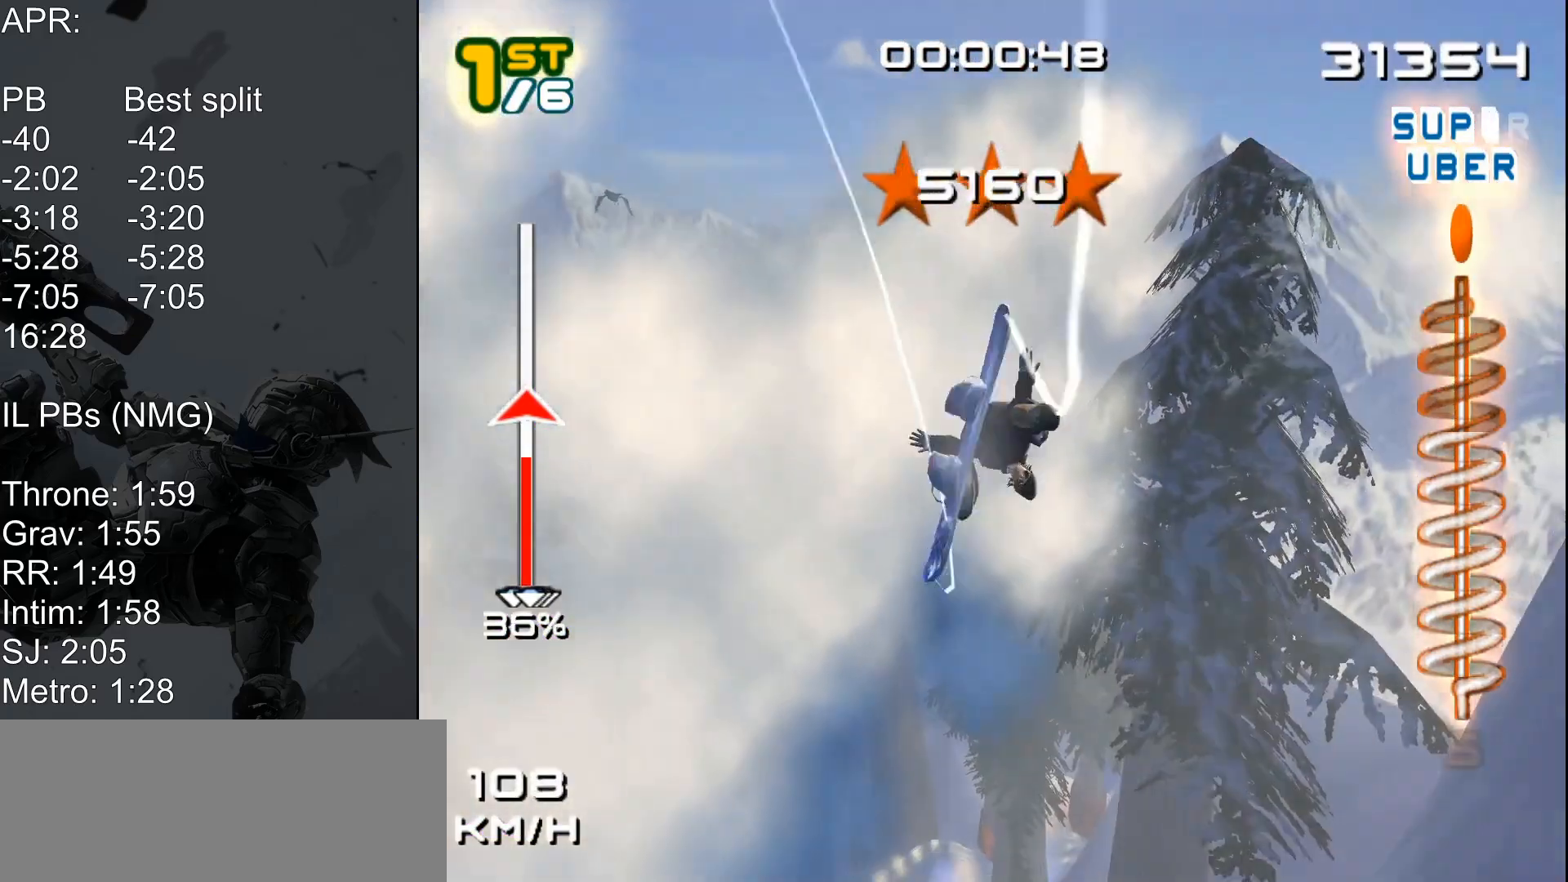
{"keys": ["2", "4", "shift_l"], "events": []}
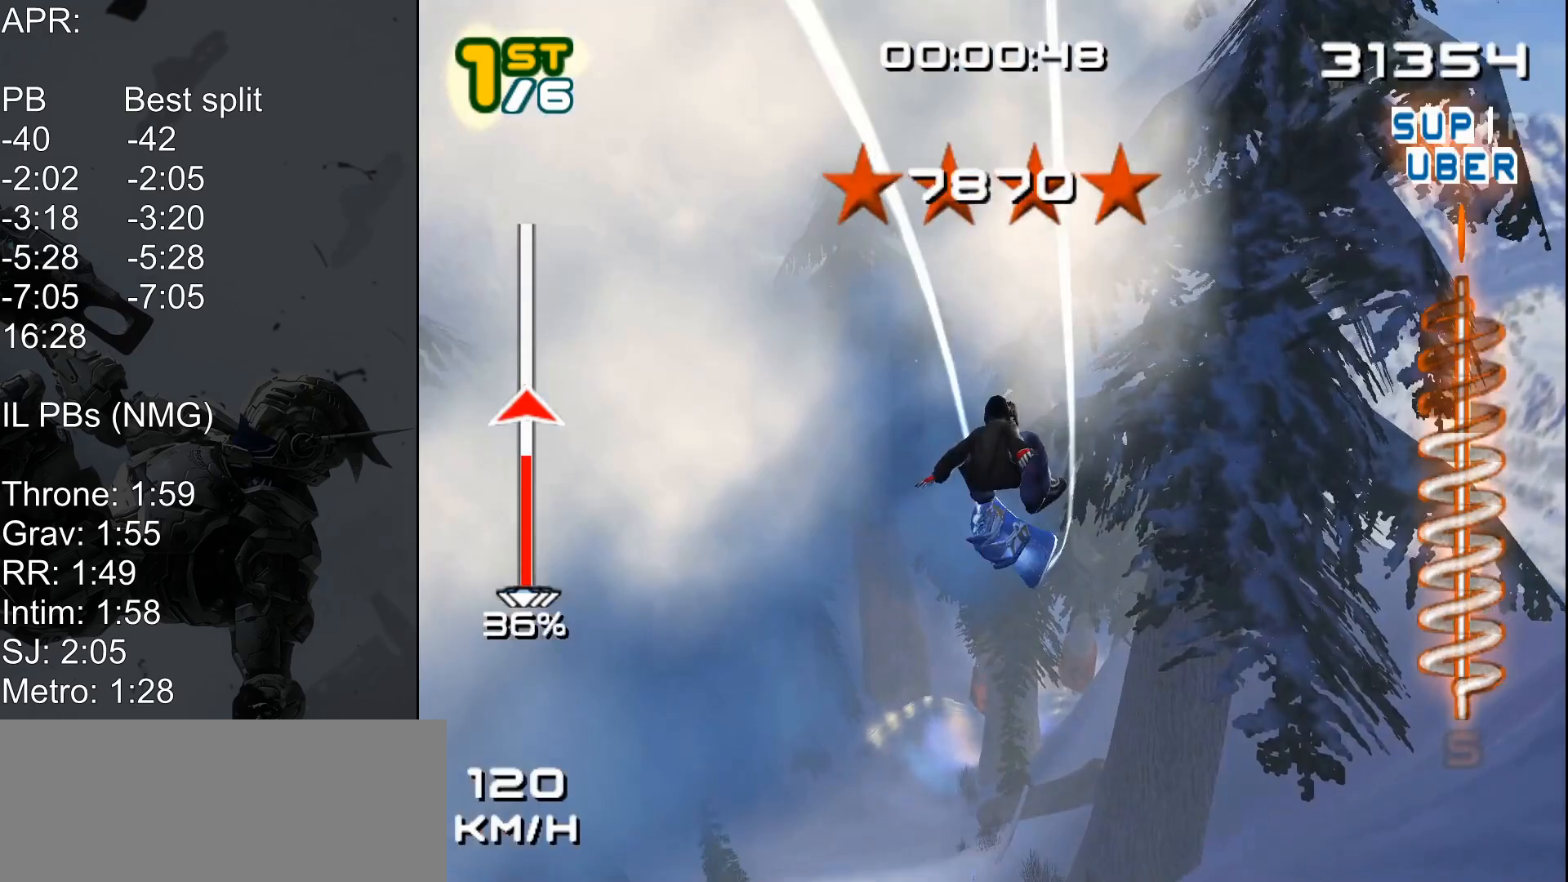
{"keys": ["2", "4", "shift_l"], "events": []}
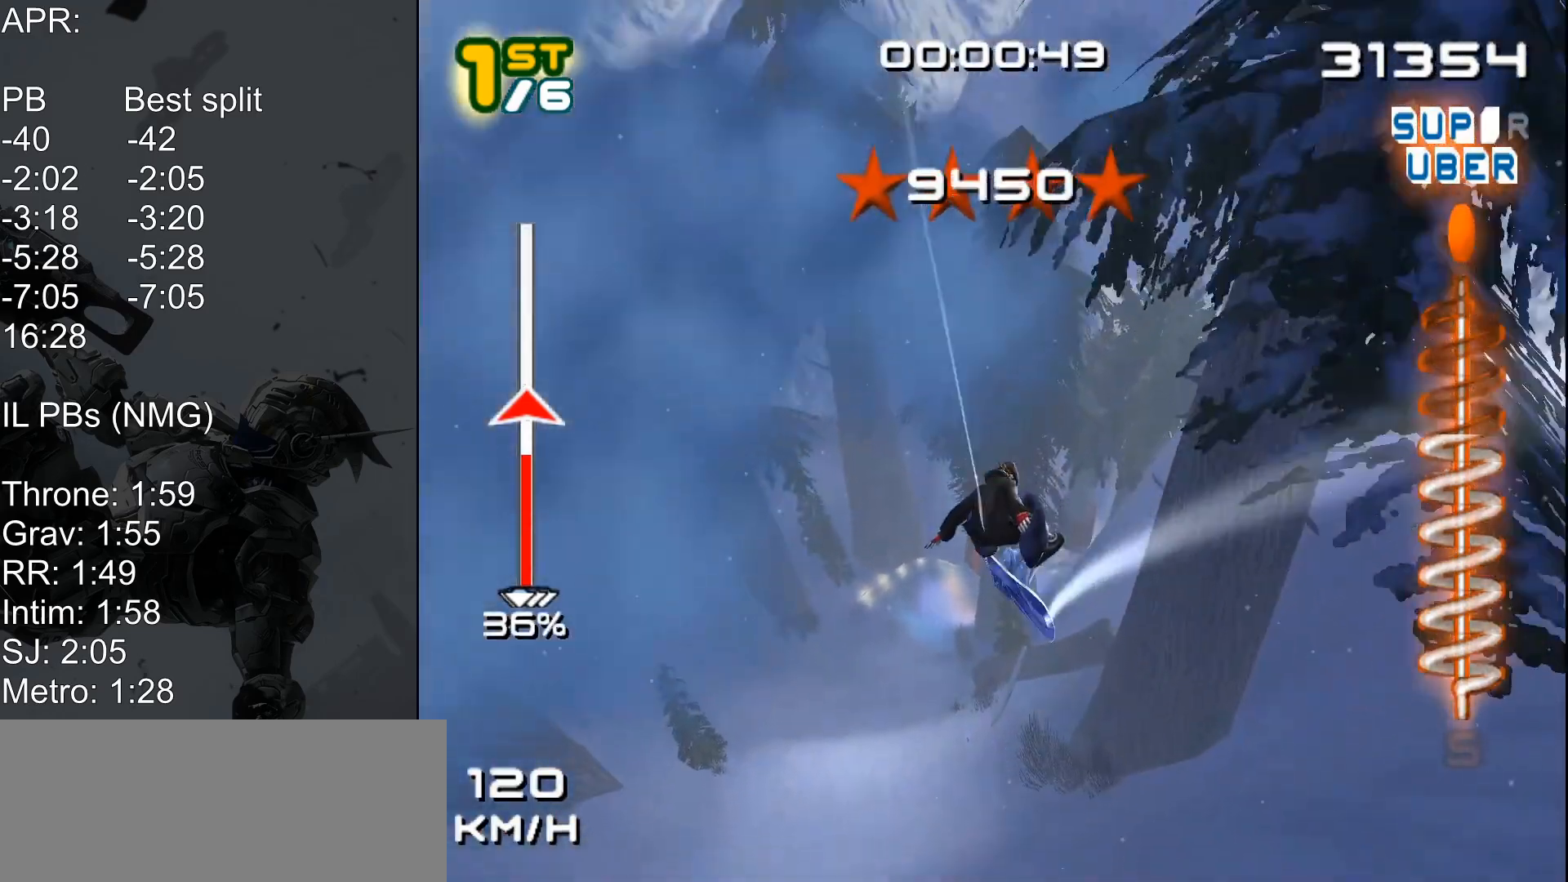
{"keys": ["2", "4", "shift_l"], "events": []}
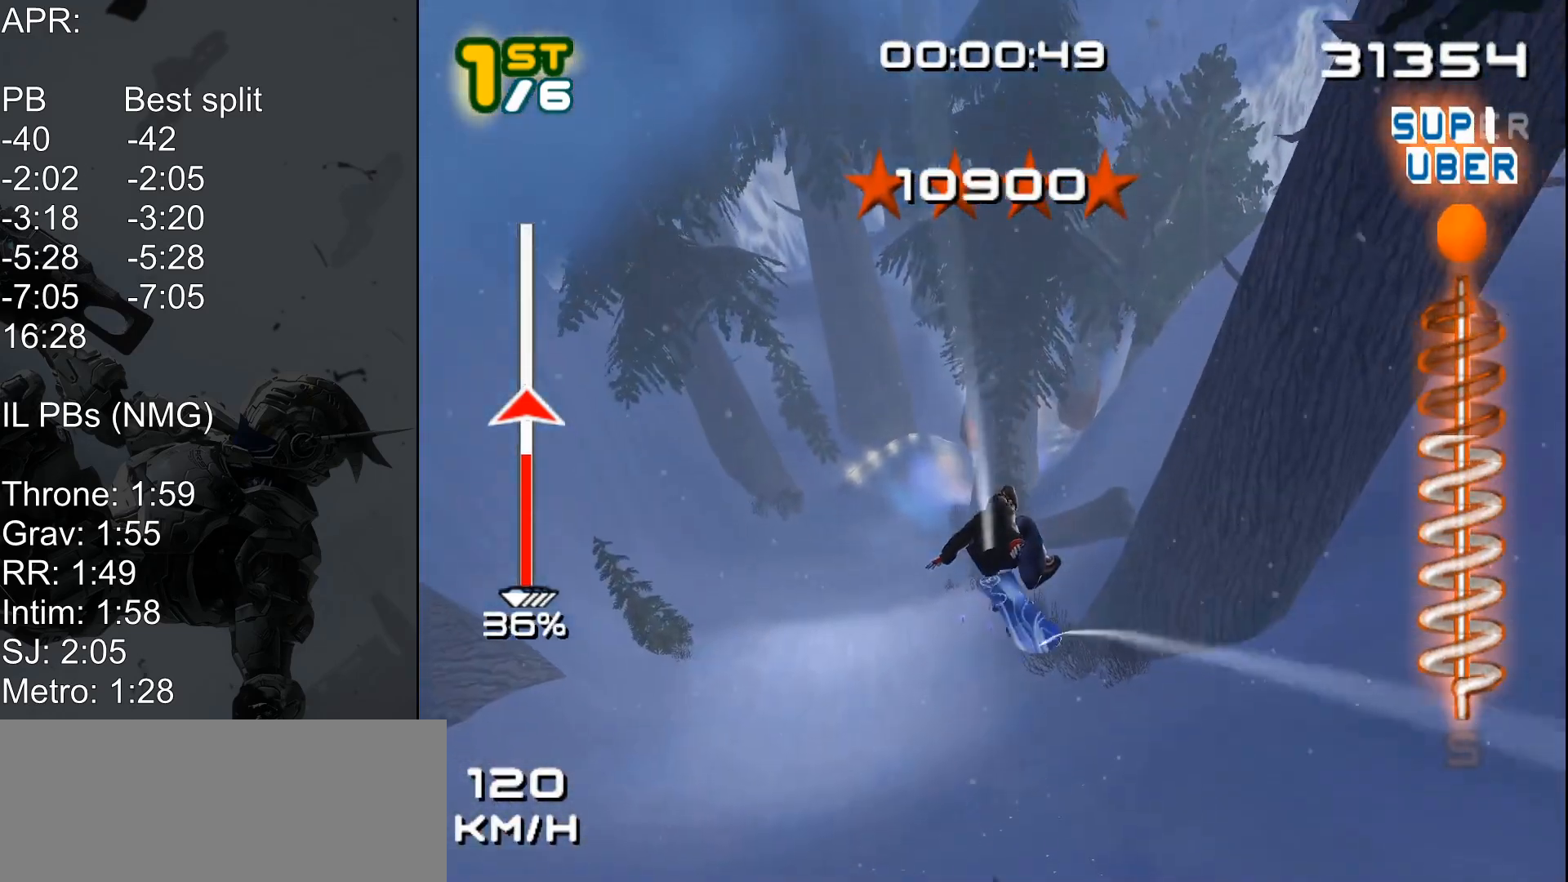
{"keys": ["shift_l"], "events": [[250, "4", "up"], [267, "2", "up"]]}
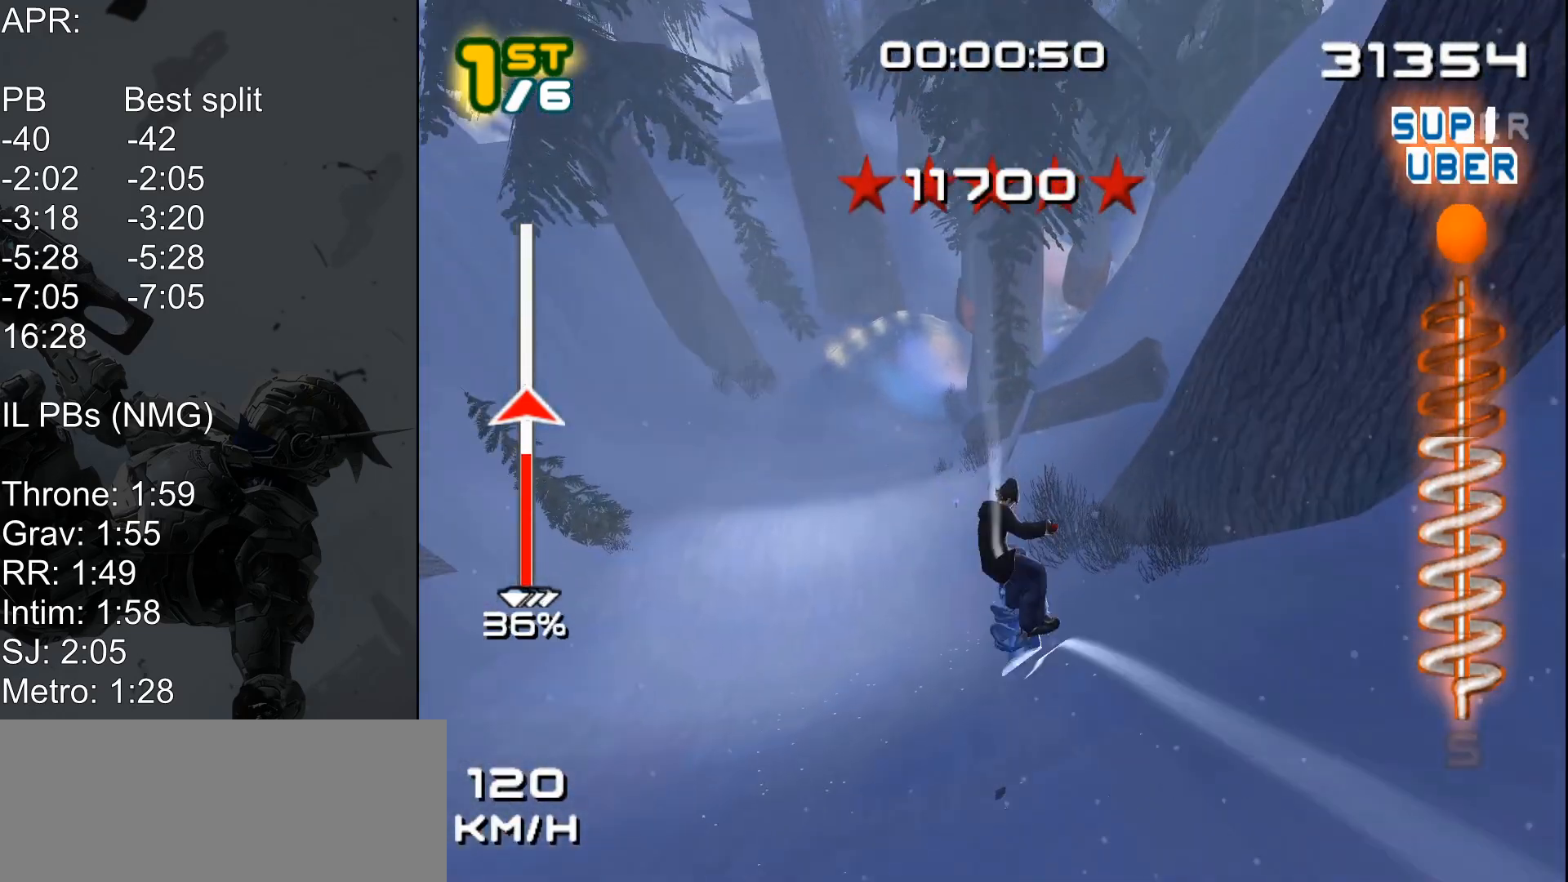
{"keys": ["shift_l"], "events": []}
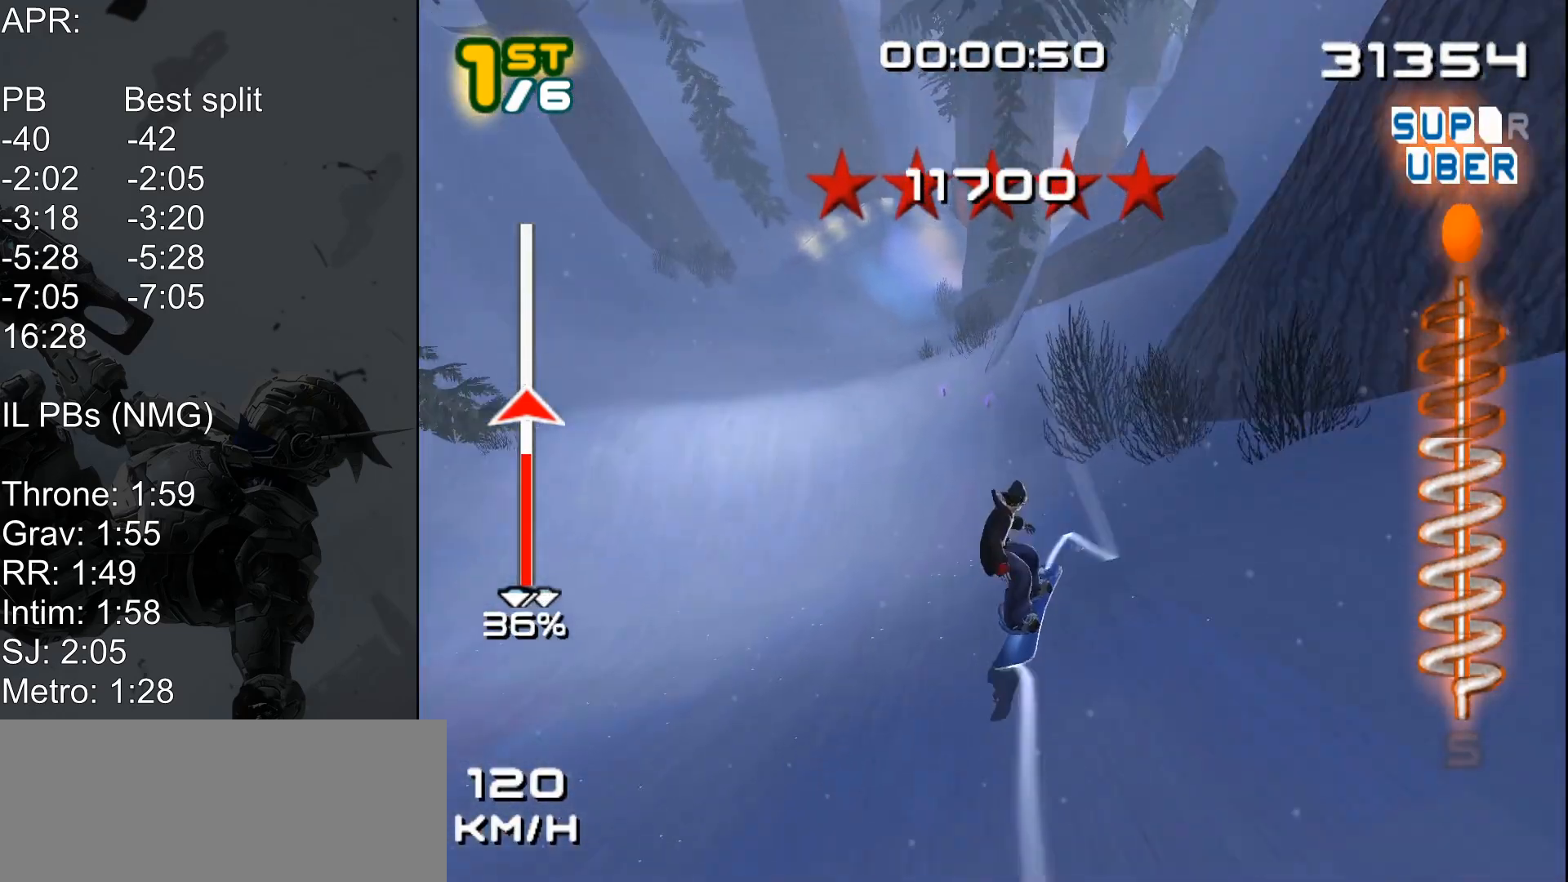
{"keys": ["d", "shift_l", "w"], "events": [[333, "d", "down"], [350, "w", "down"]]}
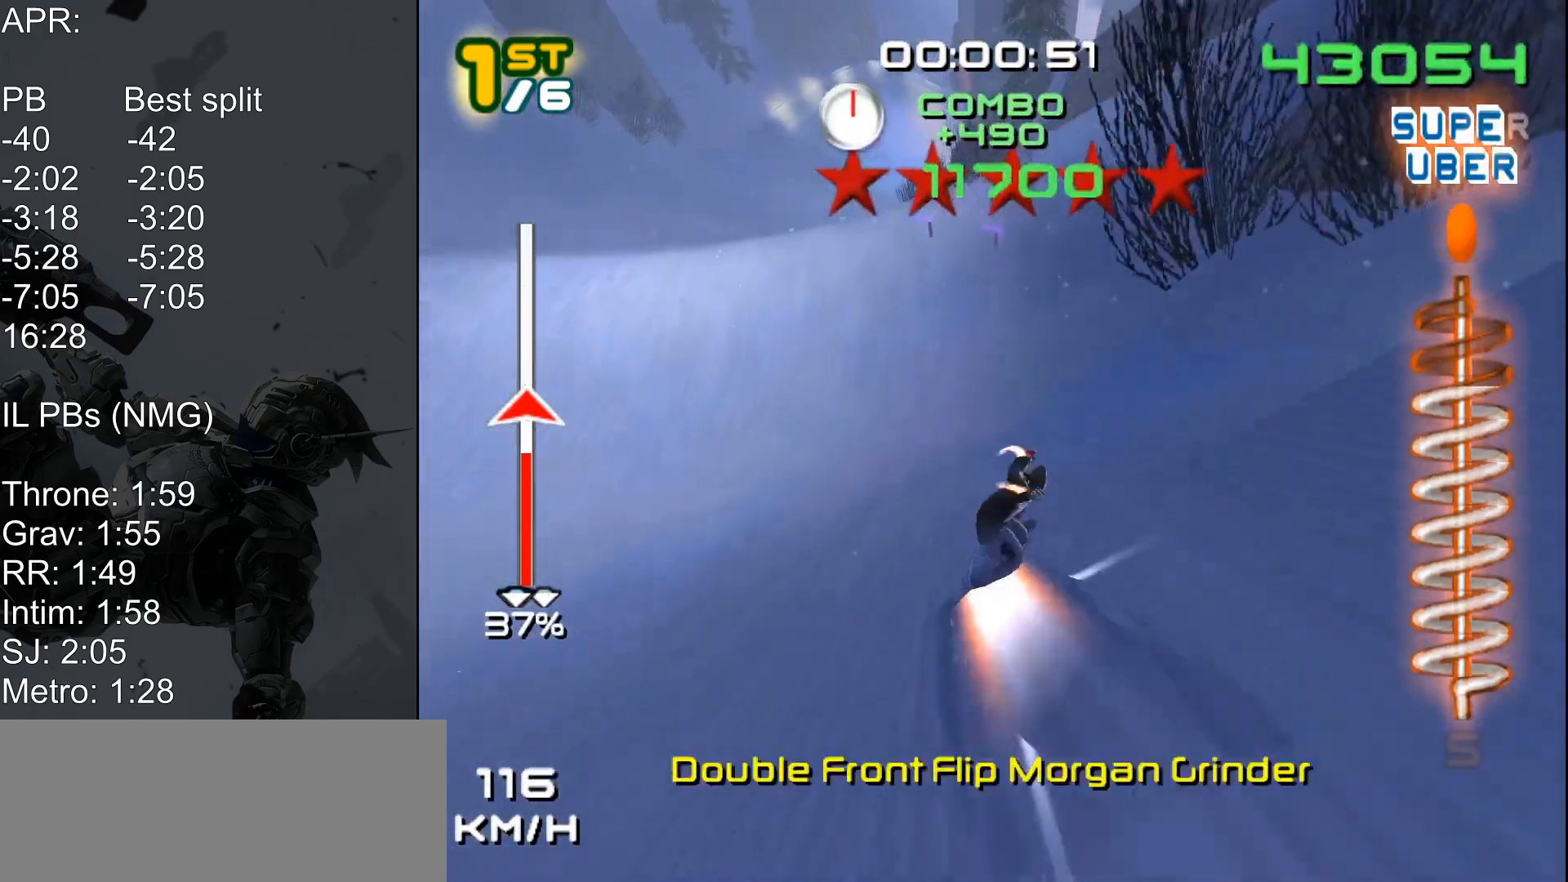
{"keys": ["d", "shift_l", "w"], "events": [[67, "d", "up"], [167, "d", "down"], [350, "d", "up"], [417, "d", "down"]]}
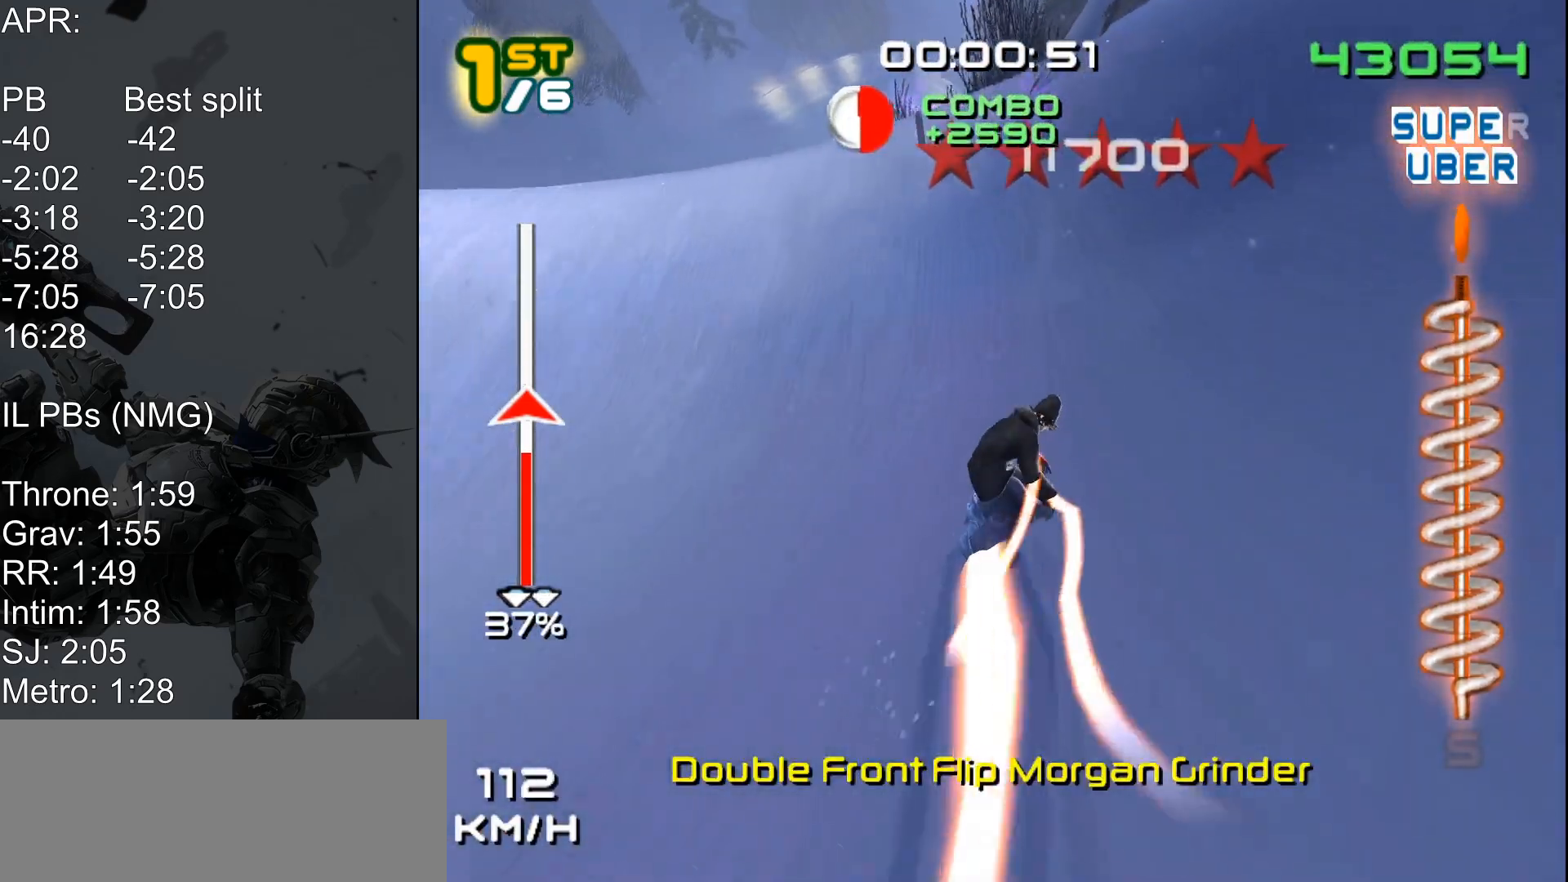
{"keys": ["shift_l", "w"], "events": [[150, "d", "up"], [233, "d", "down"], [467, "d", "up"]]}
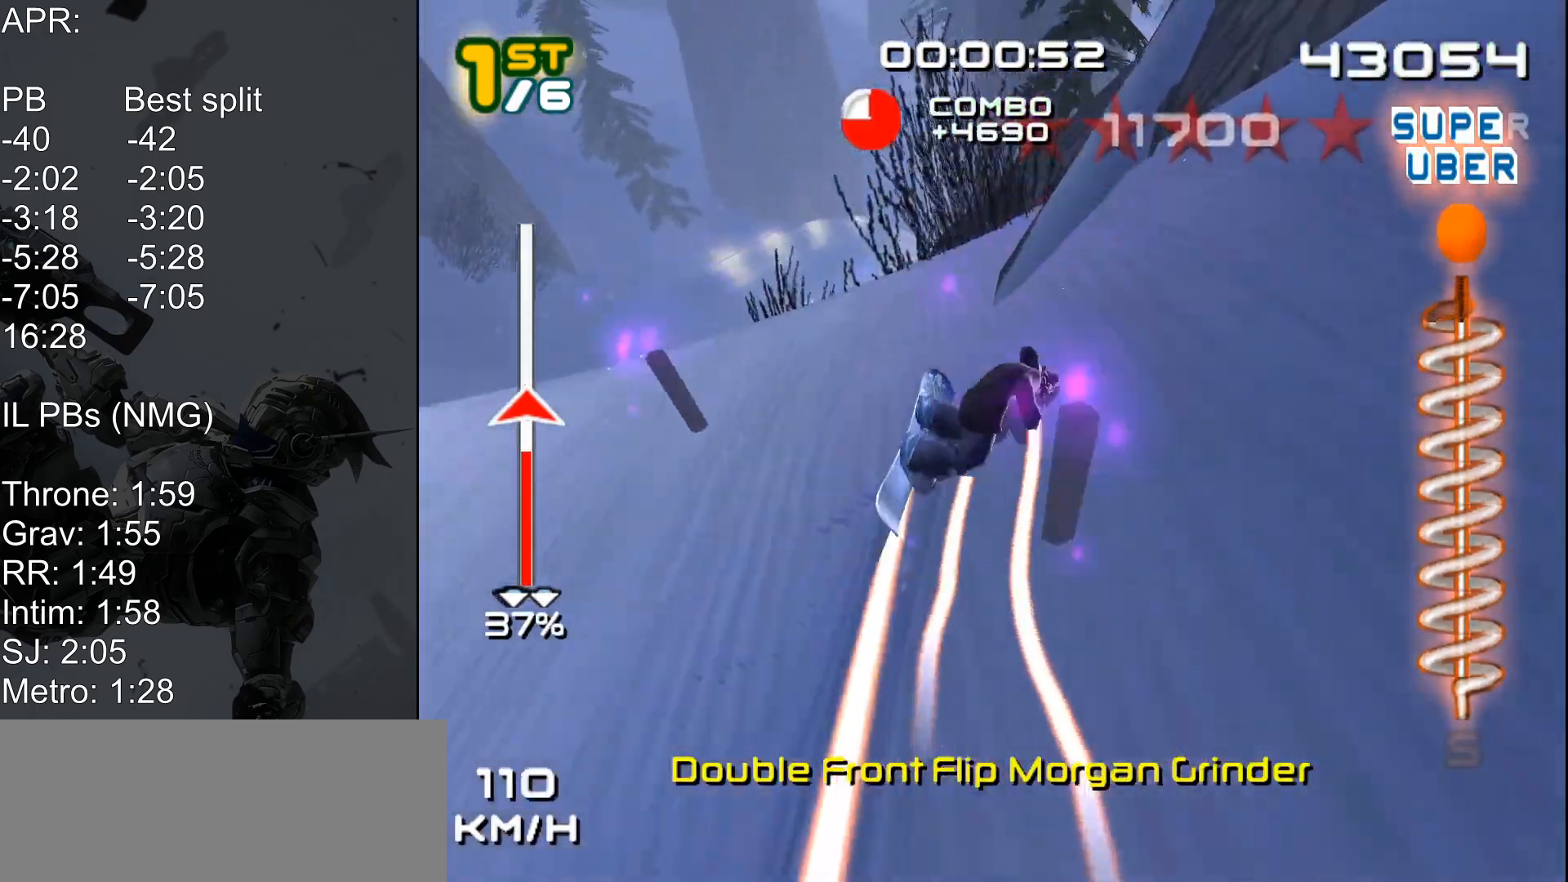
{"keys": ["shift_l"], "events": [[33, "w", "up"], [50, "a", "down"], [100, "a", "up"]]}
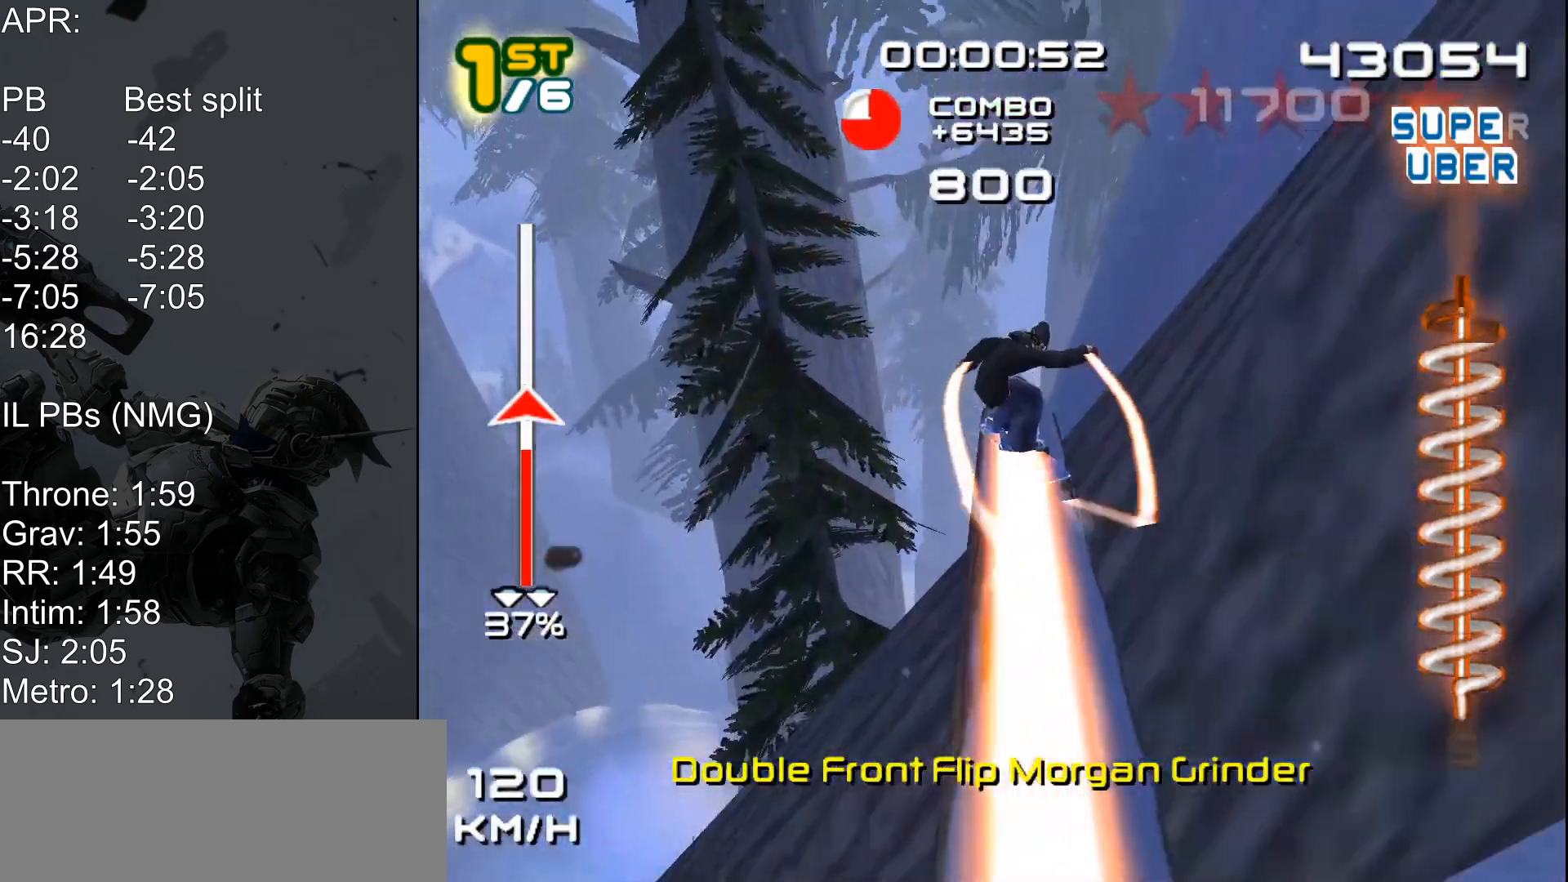
{"keys": ["shift_l"], "events": [[67, "space", "down"], [117, "space", "up"]]}
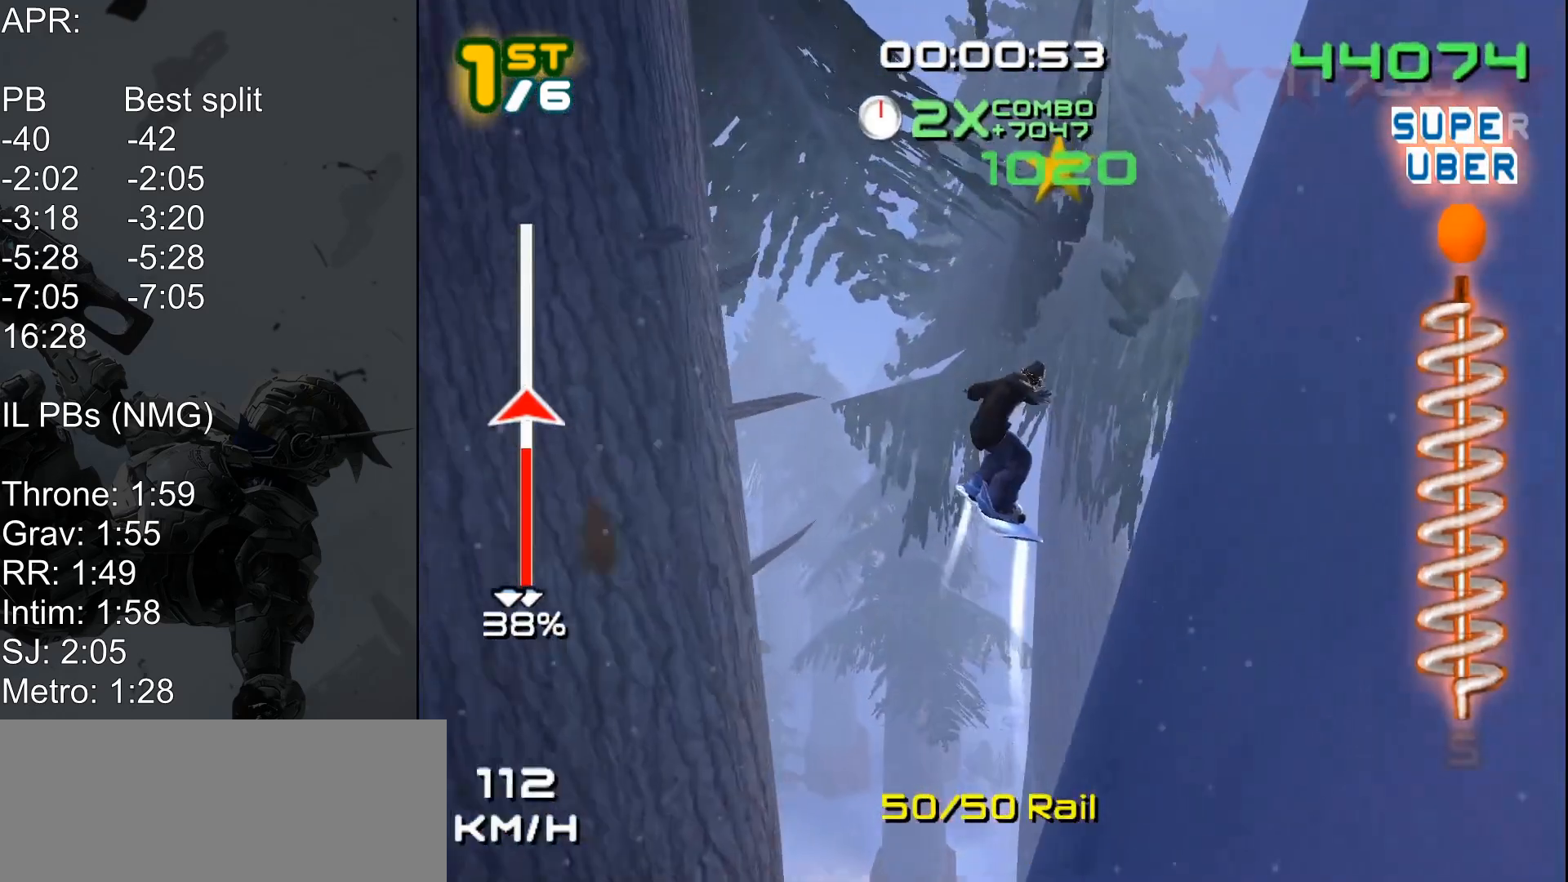
{"keys": ["shift_l"], "events": [[100, "d", "down"], [367, "d", "up"]]}
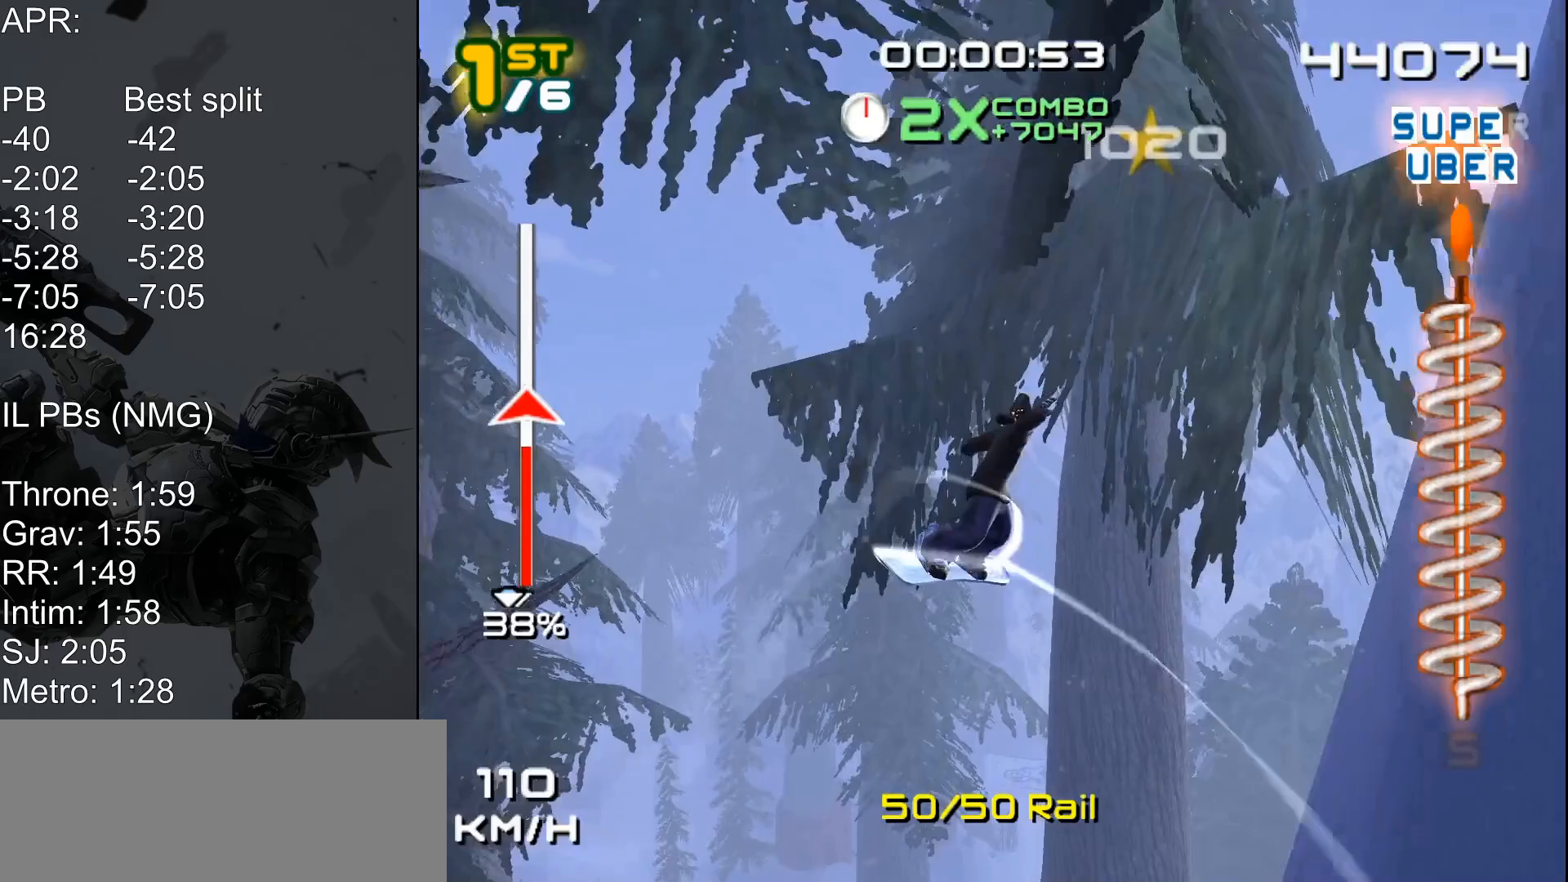
{"keys": ["shift_l"], "events": []}
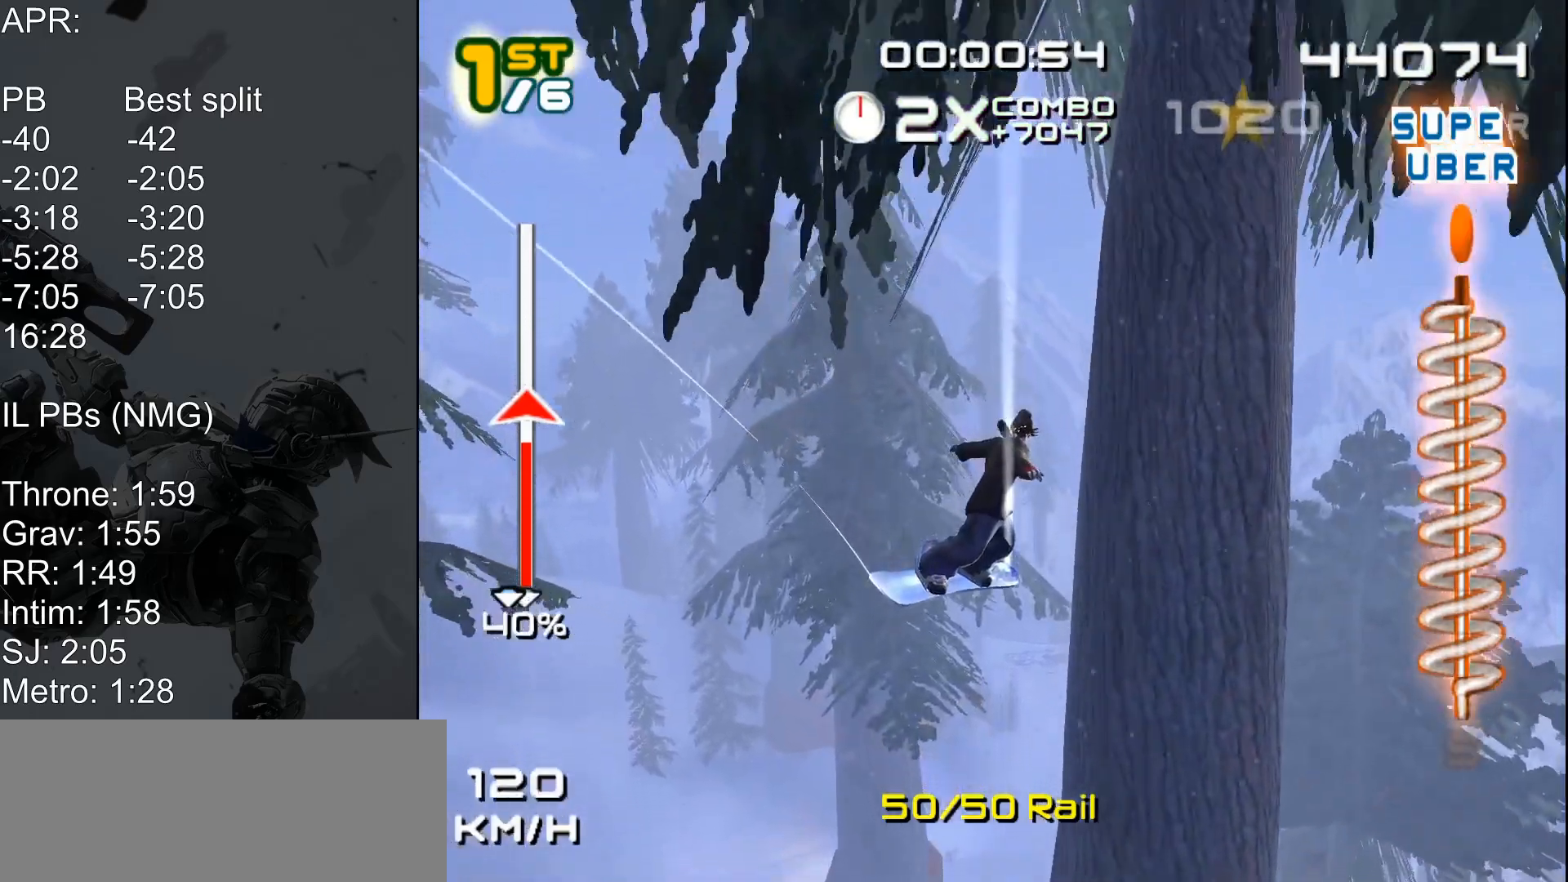
{"keys": ["shift_l"], "events": []}
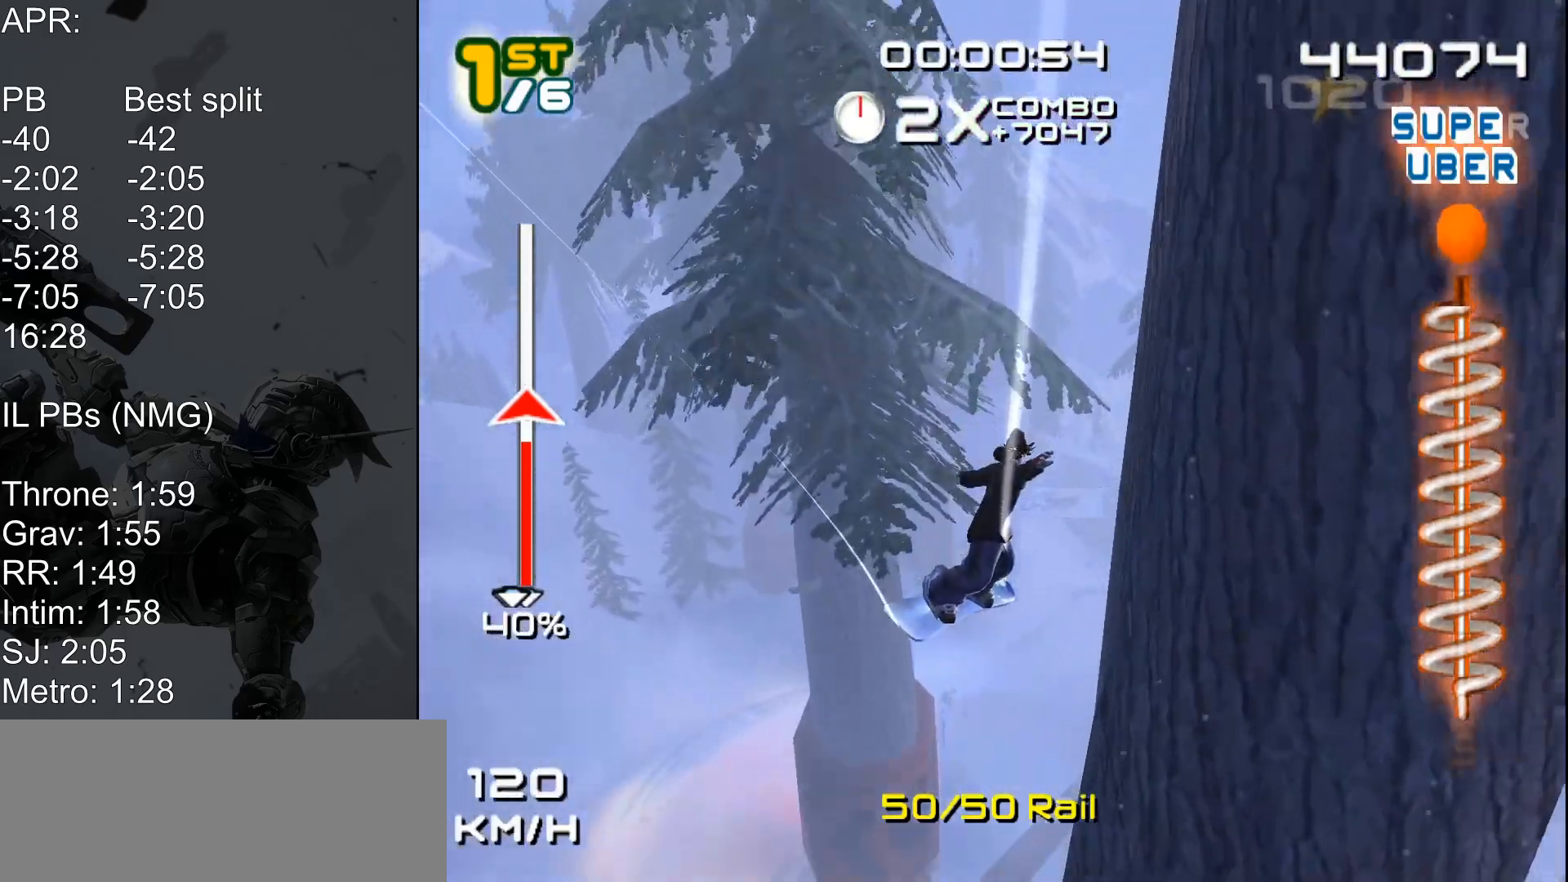
{"keys": ["shift_l"], "events": []}
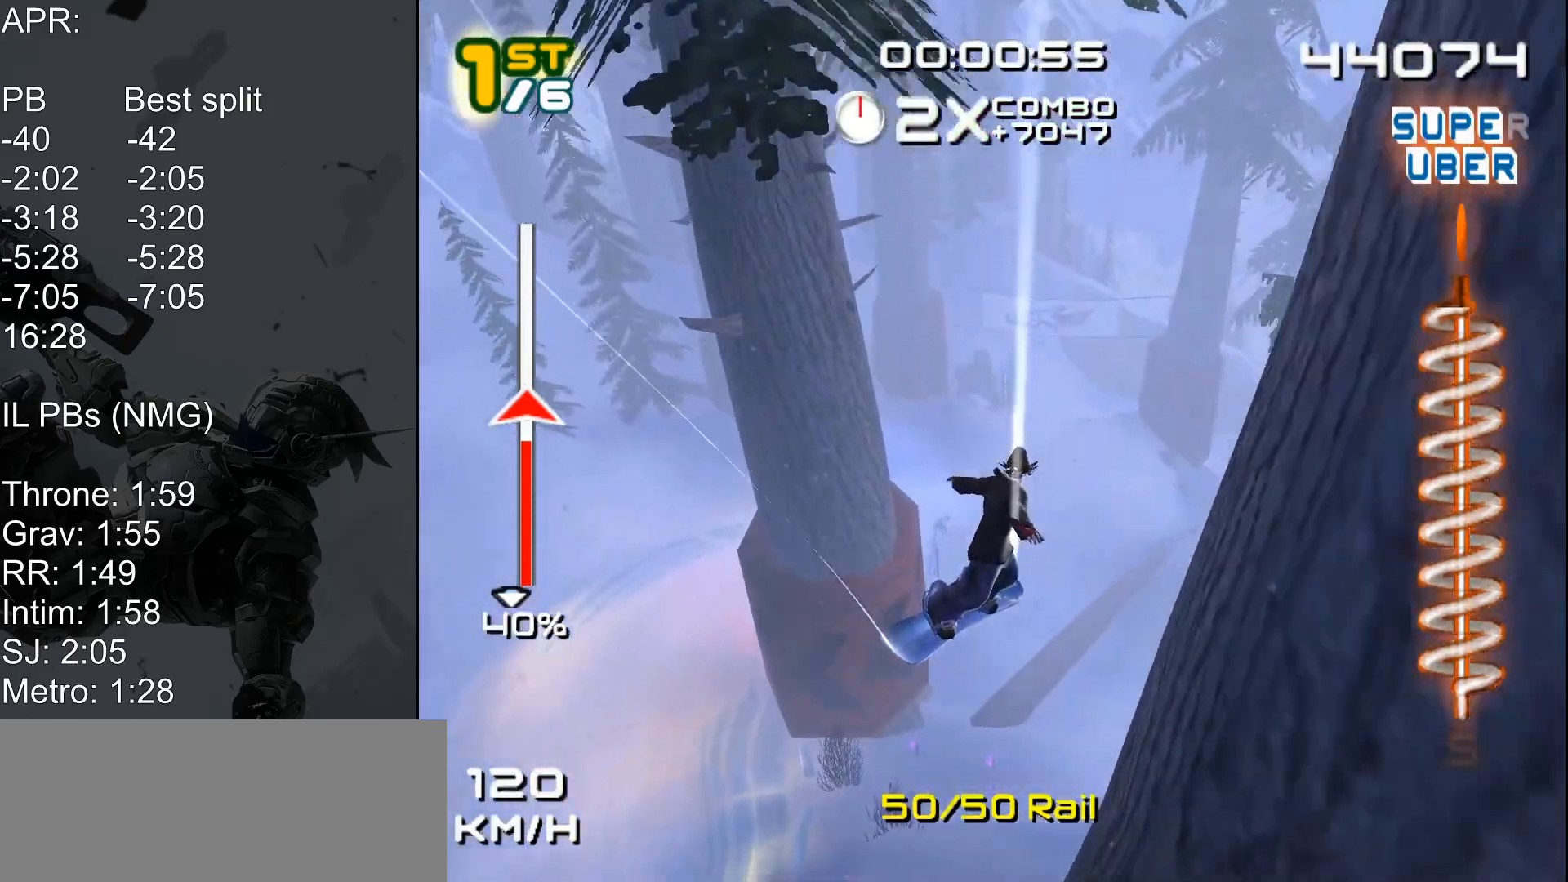
{"keys": ["shift_l"], "events": []}
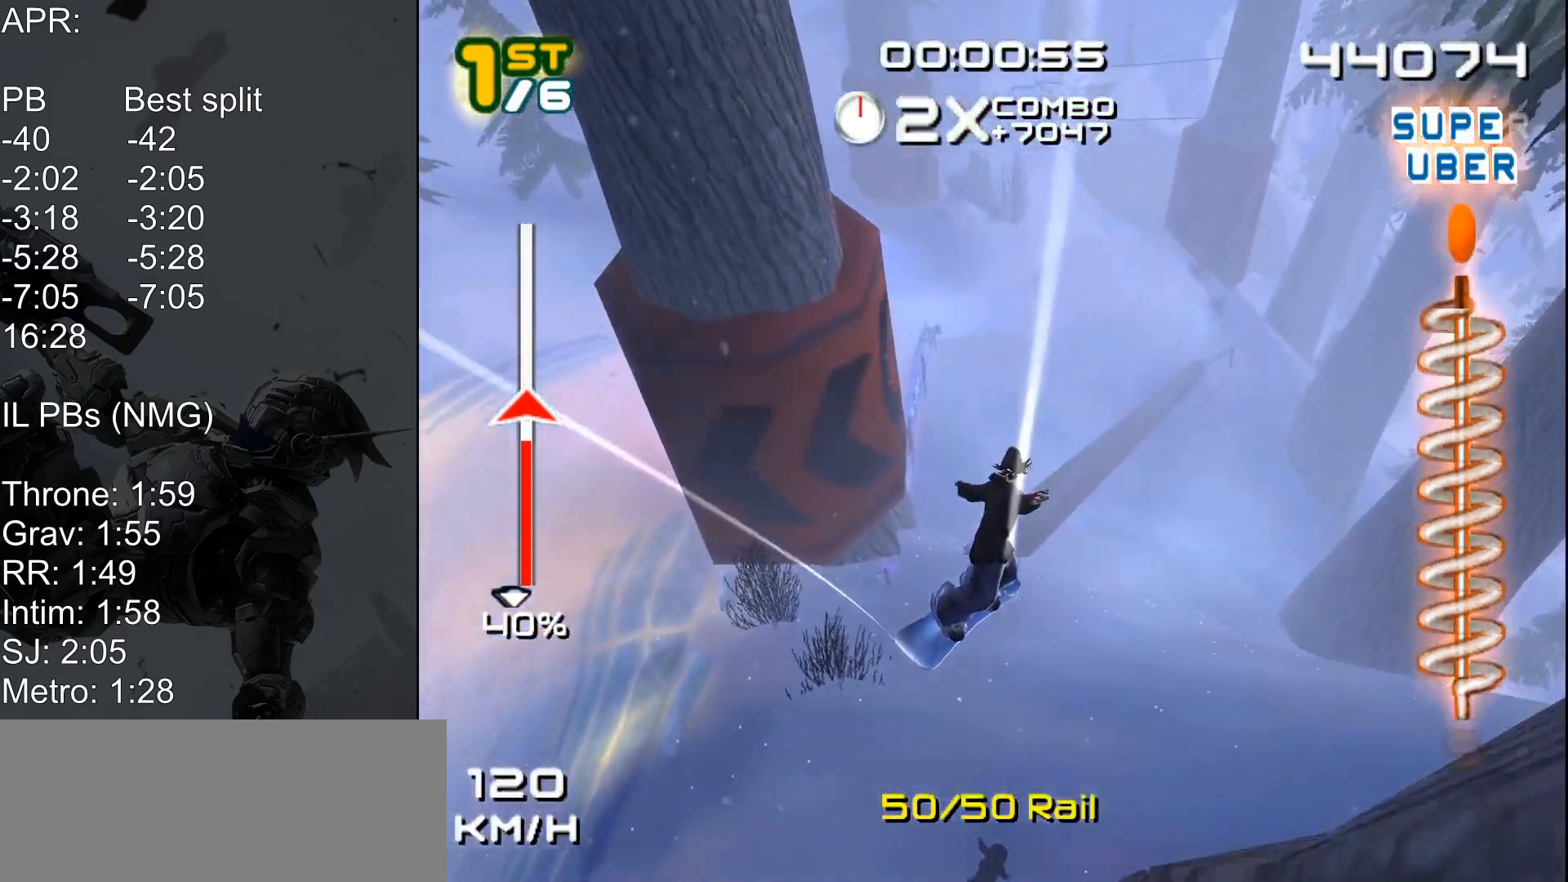
{"keys": ["d"], "events": [[283, "d", "down"], [350, "shift_l", "up"]]}
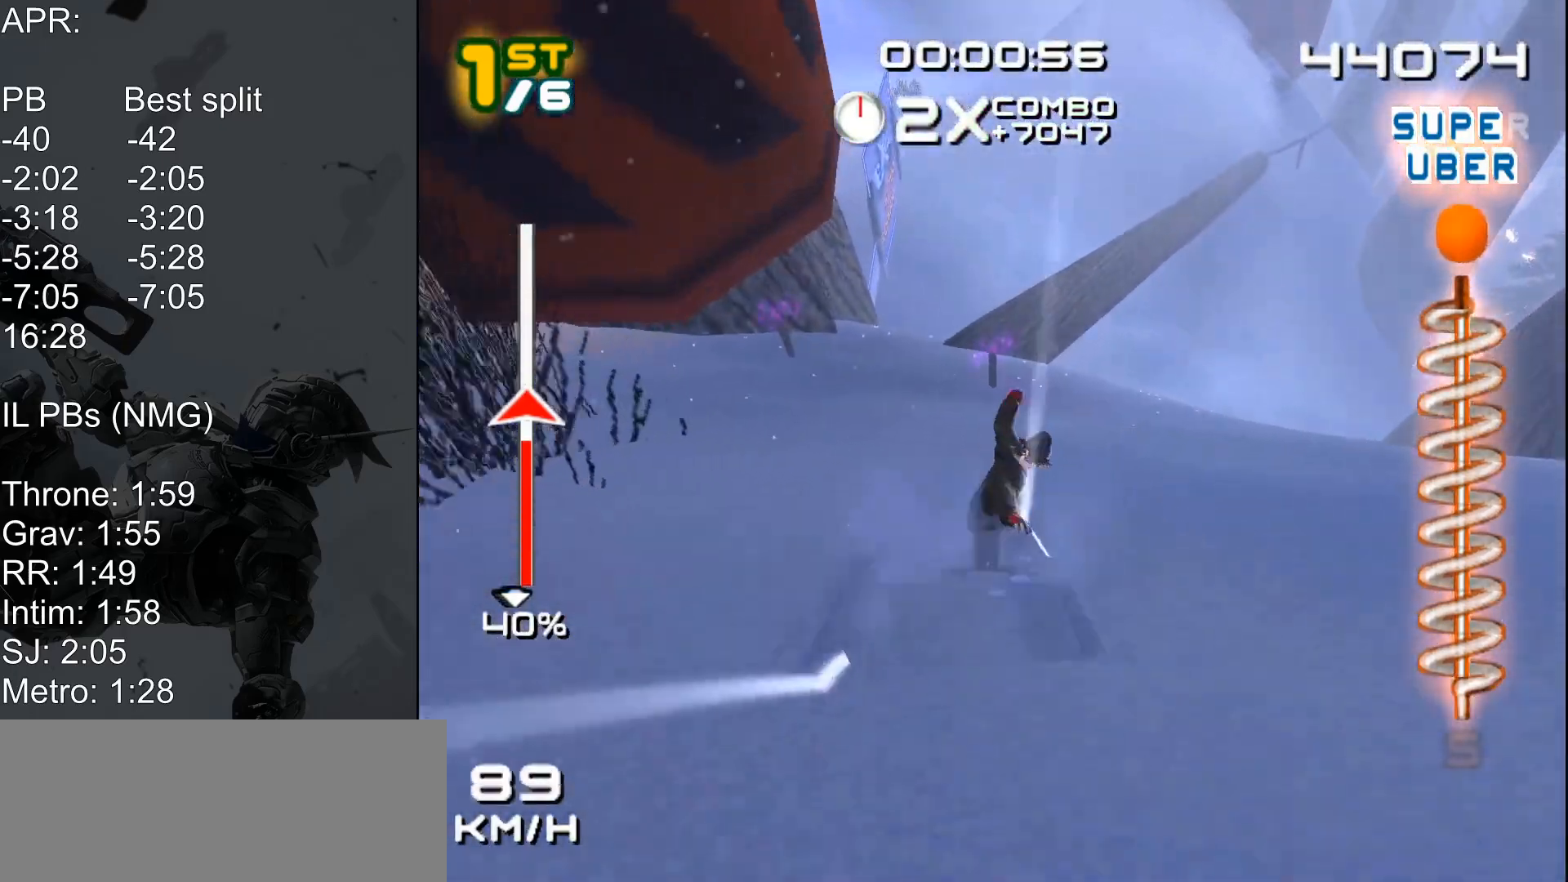
{"keys": ["d"], "events": []}
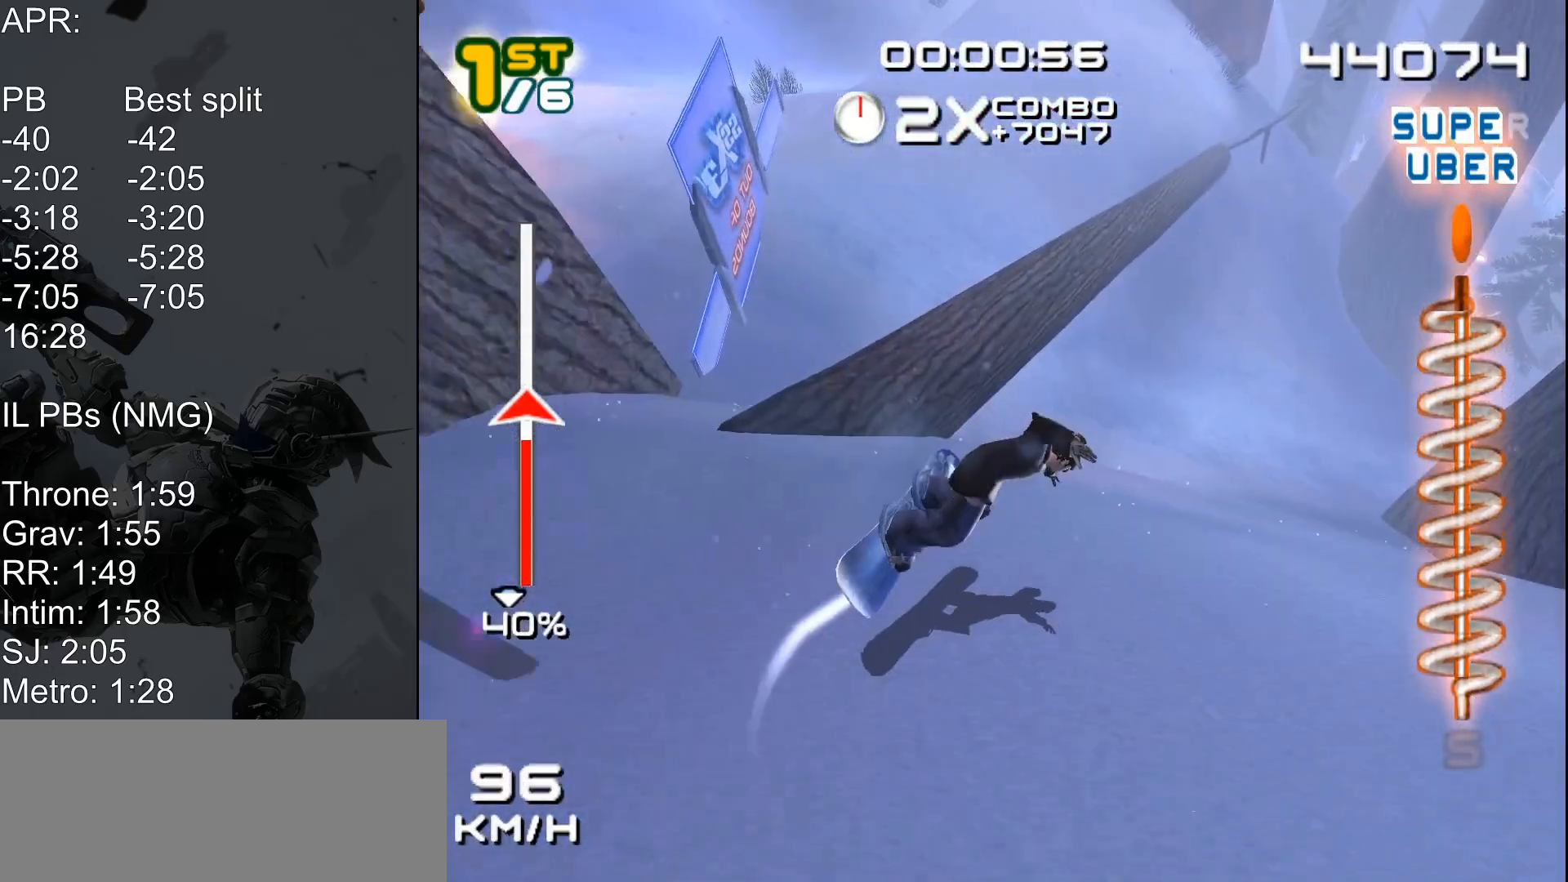
{"keys": ["d"], "events": []}
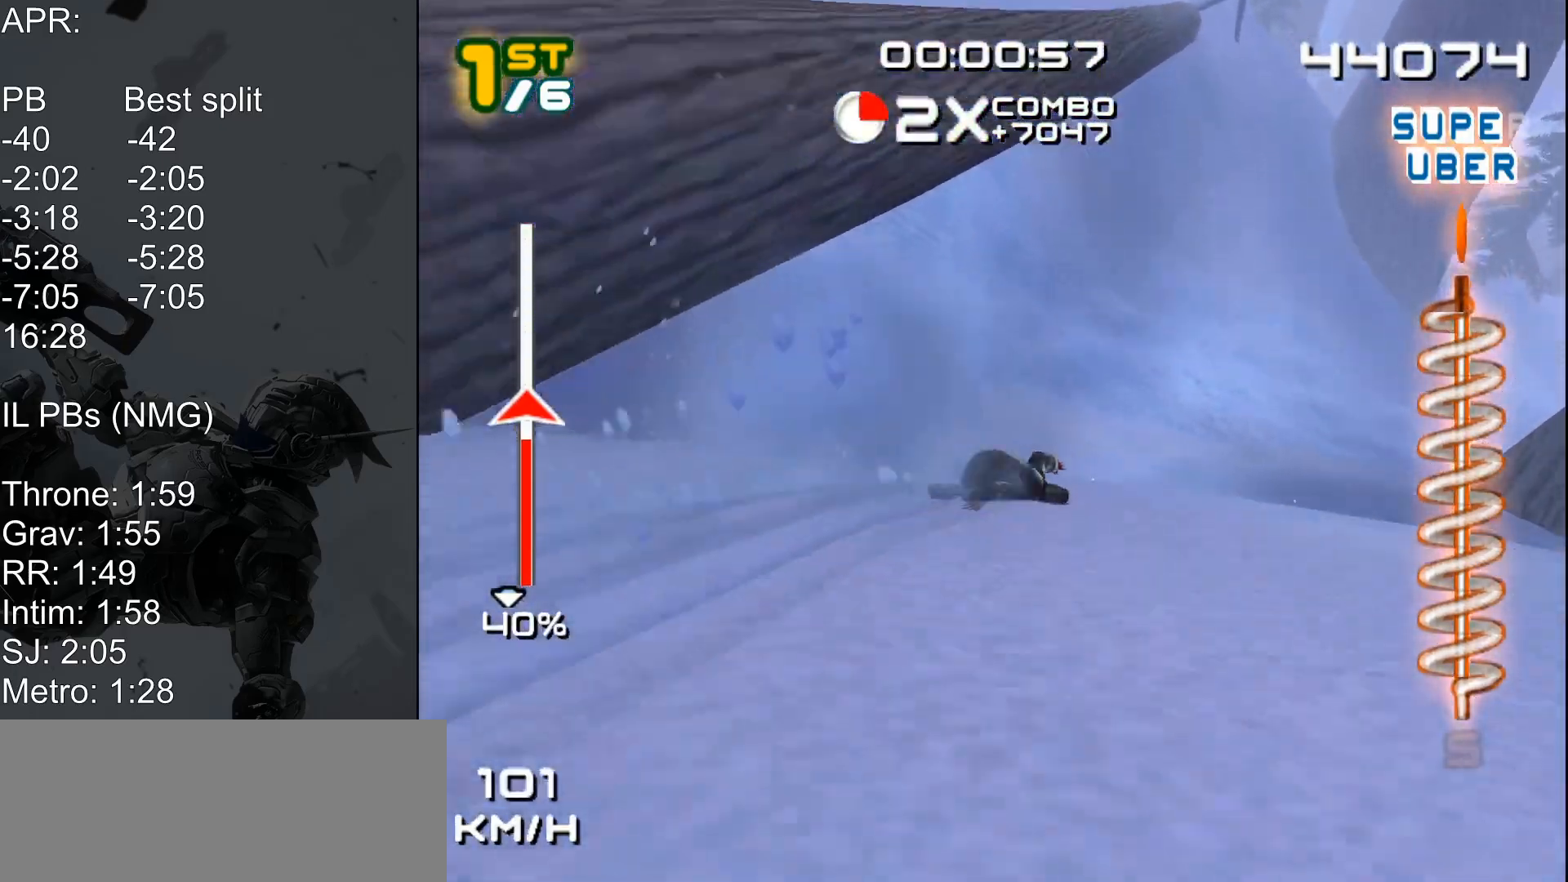
{"keys": ["d", "shift_l", "w"], "events": [[67, "shift_l", "down"], [83, "w", "down"], [250, "shift_l", "up"], [300, "shift_l", "down"]]}
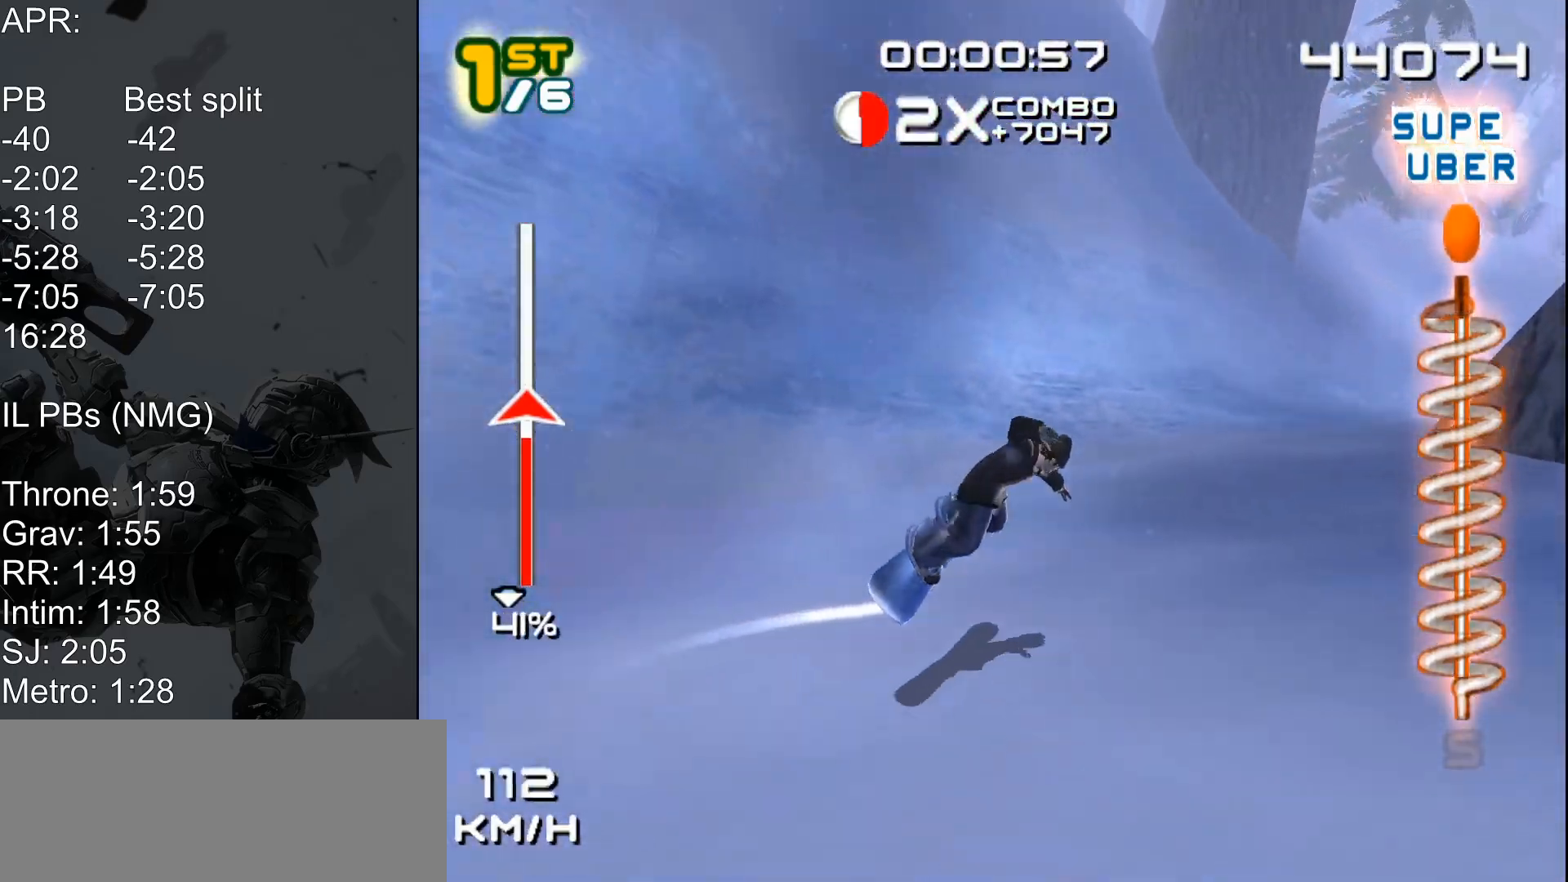
{"keys": ["d", "shift_l", "w"], "events": []}
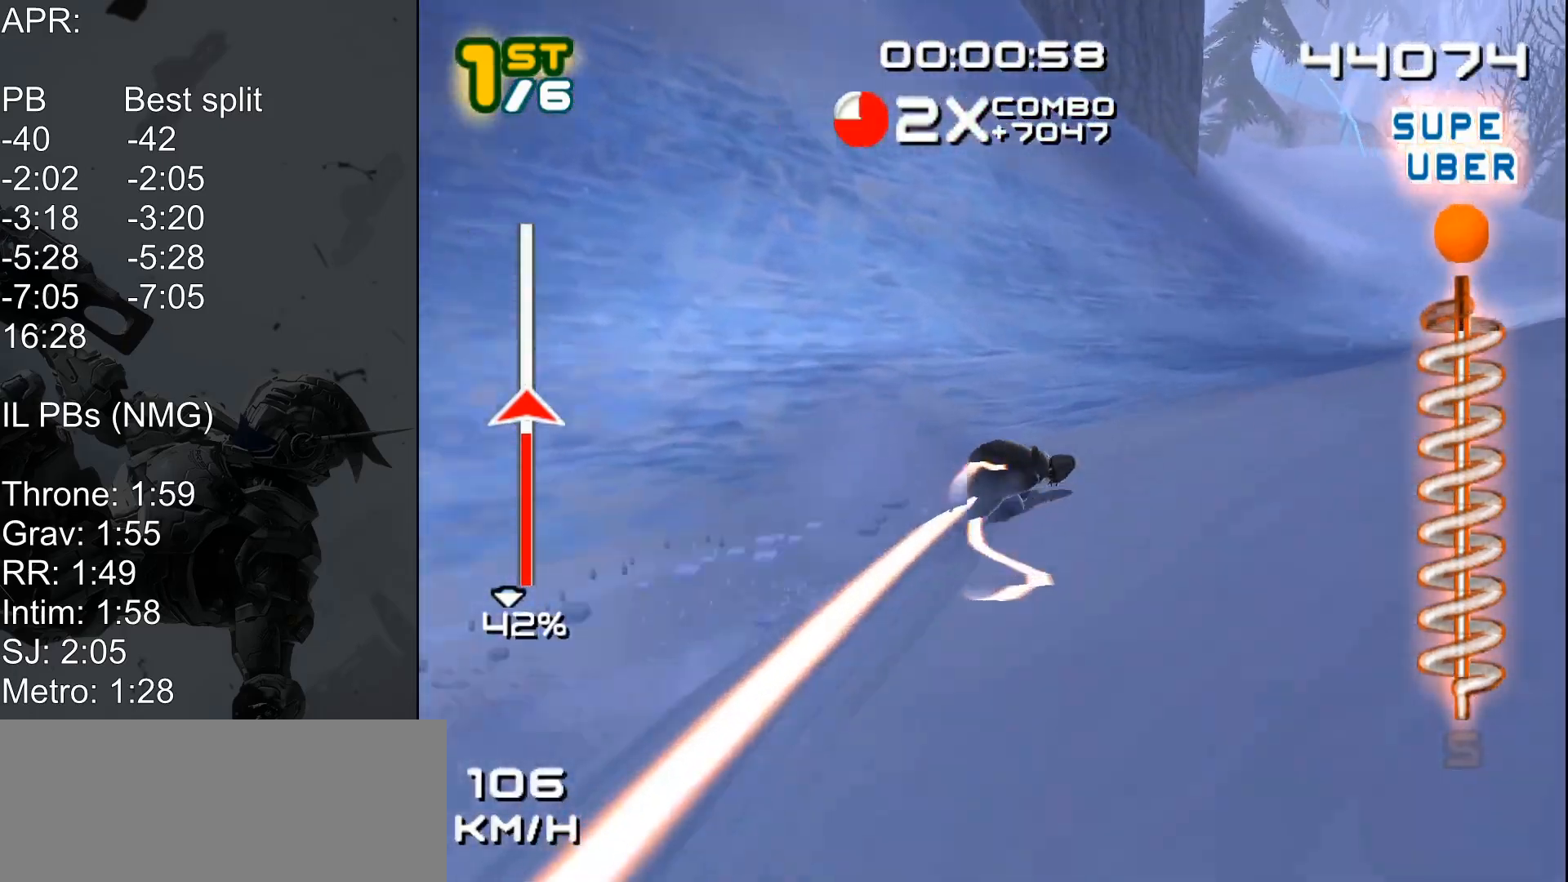
{"keys": ["d", "shift_l", "w"], "events": []}
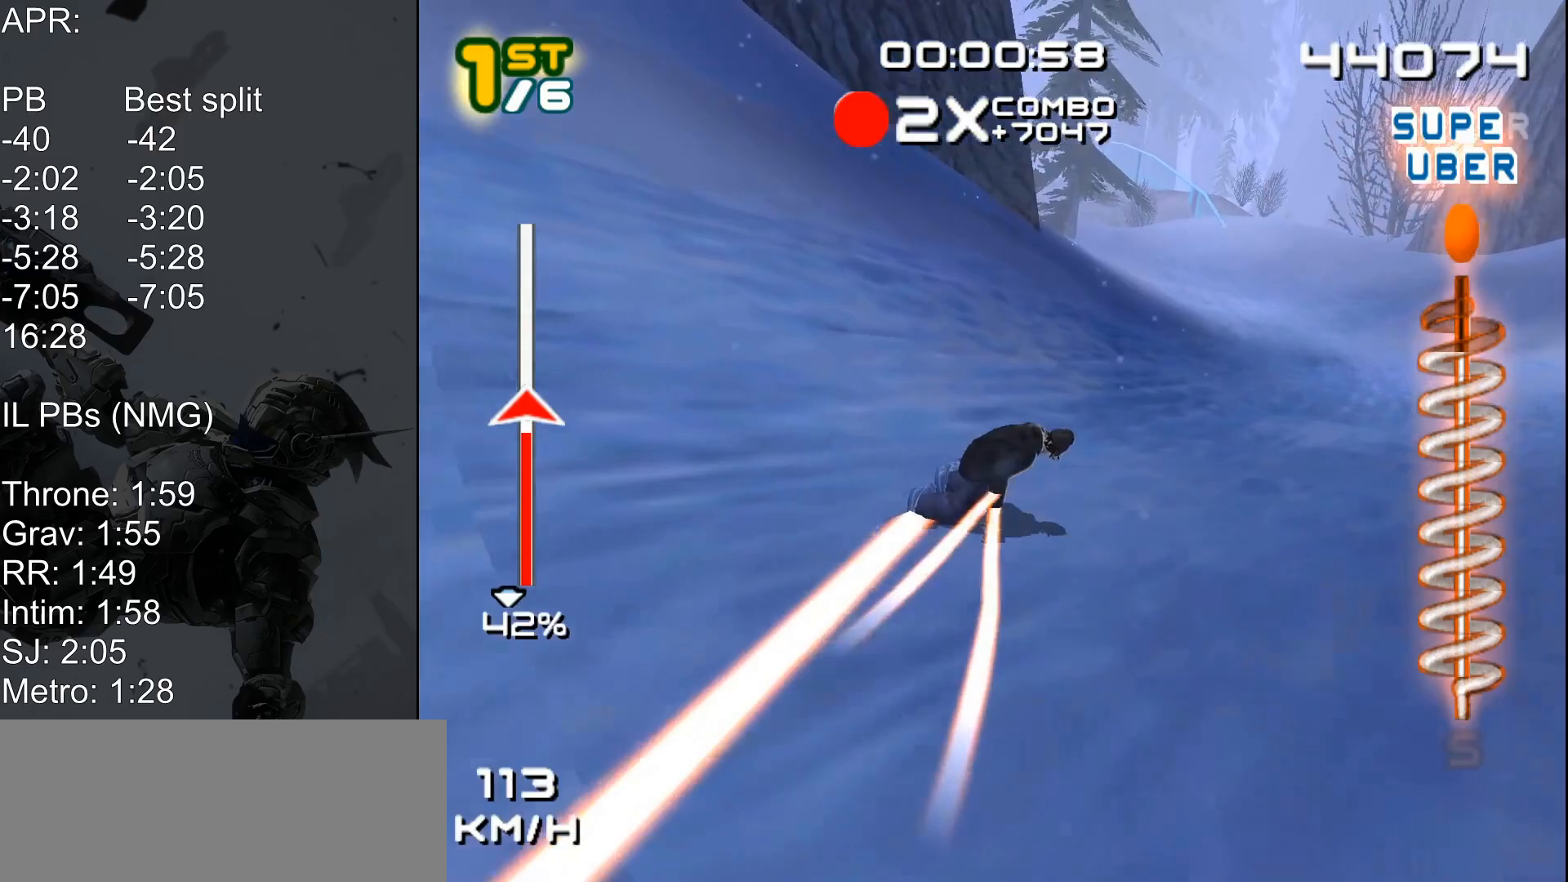
{"keys": ["shift_l", "w"], "events": [[33, "d", "up"], [267, "a", "down"], [367, "a", "up"]]}
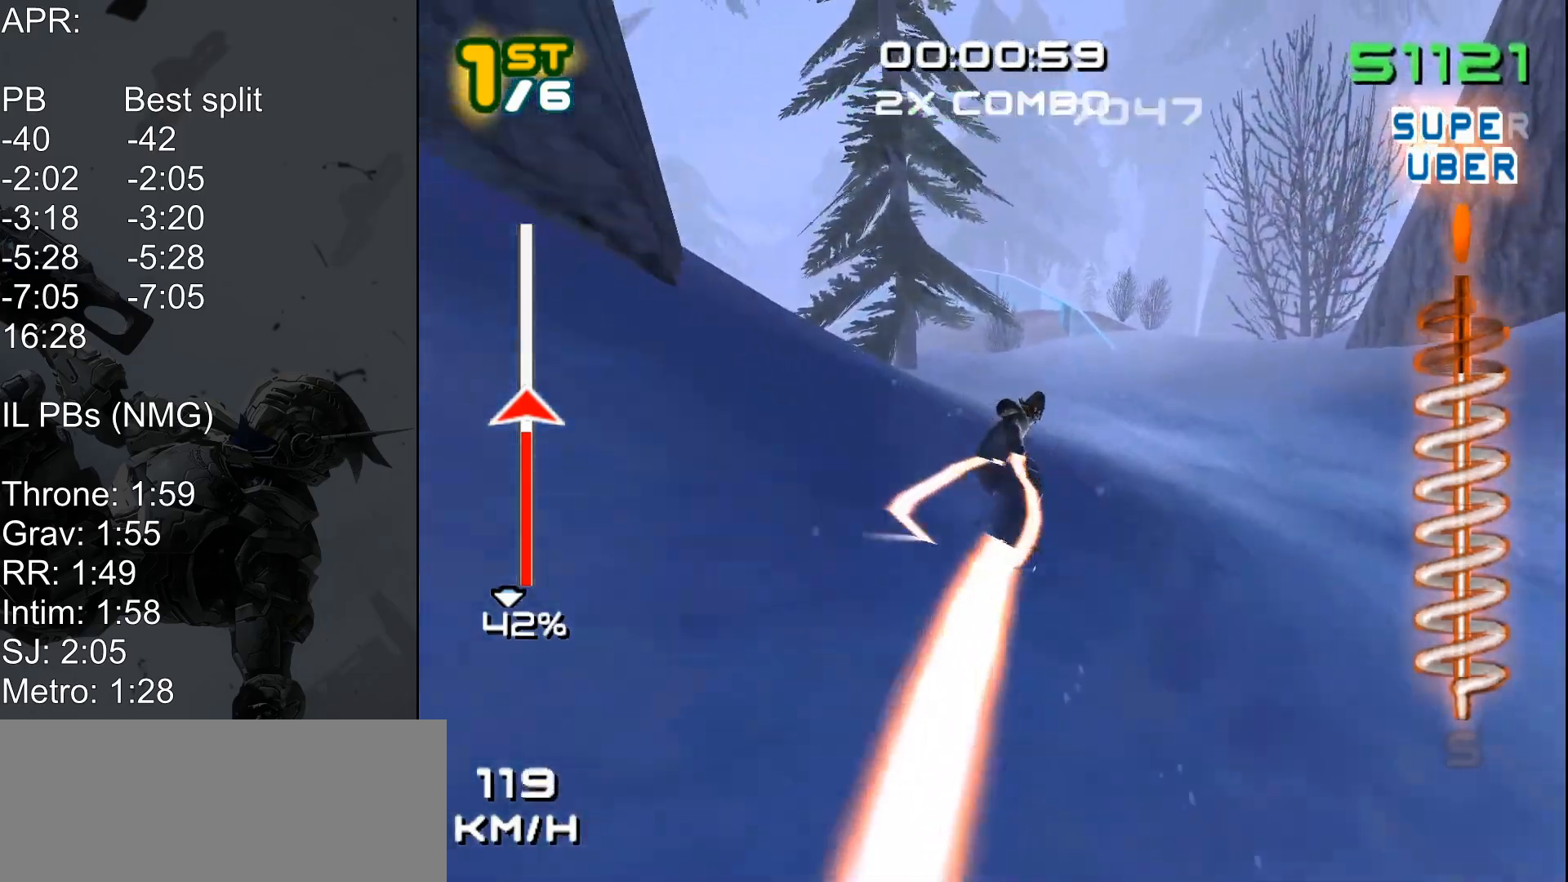
{"keys": ["a", "shift_l", "w"], "events": [[500, "a", "down"]]}
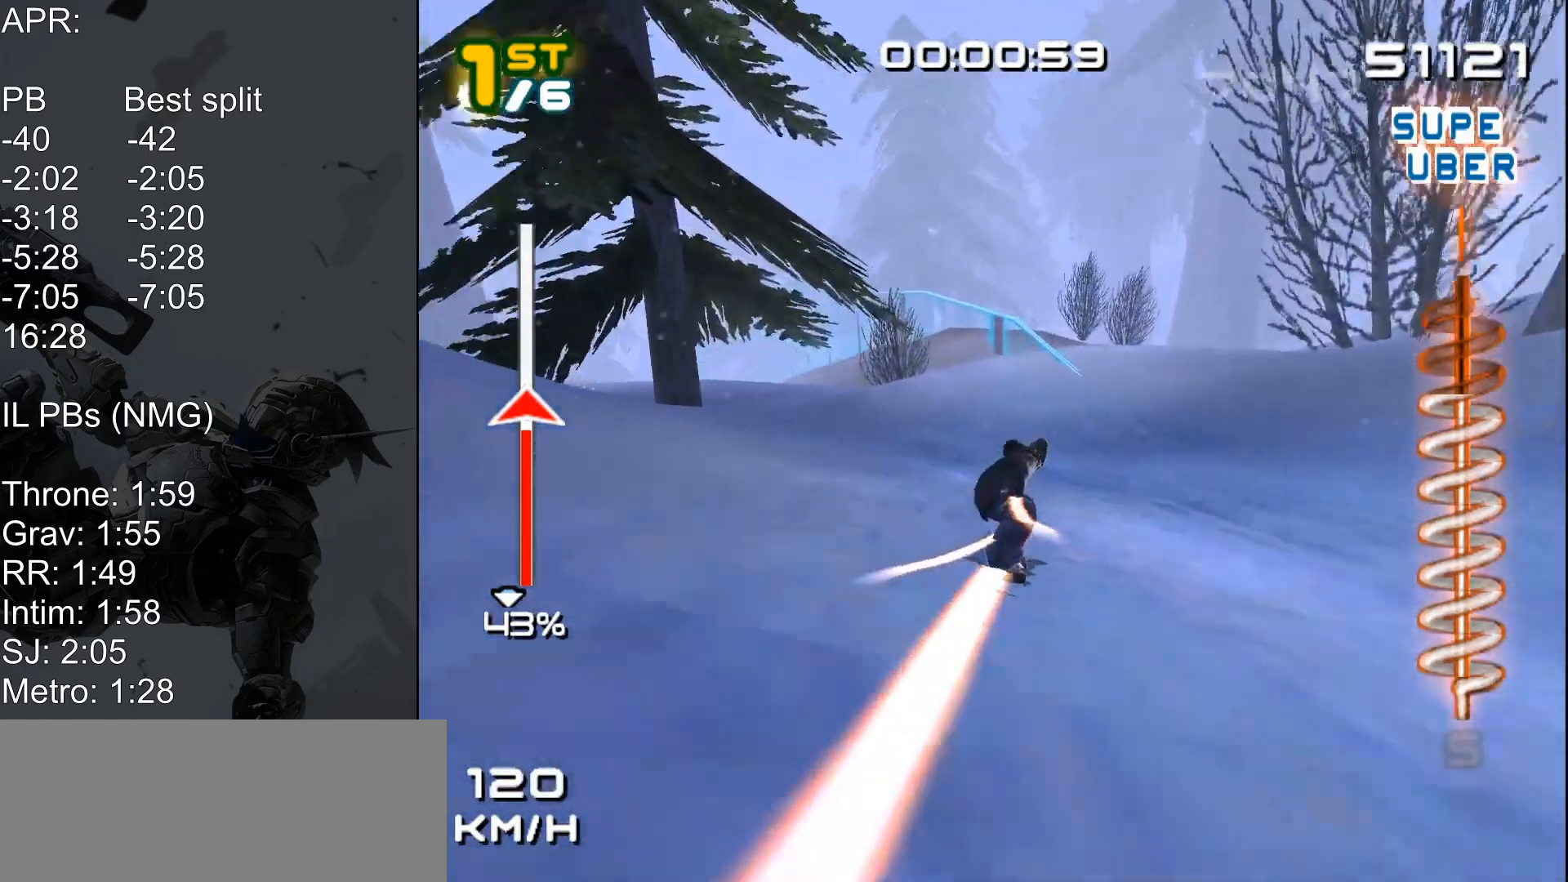
{"keys": ["shift_l"], "events": [[150, "a", "up"], [450, "w", "up"]]}